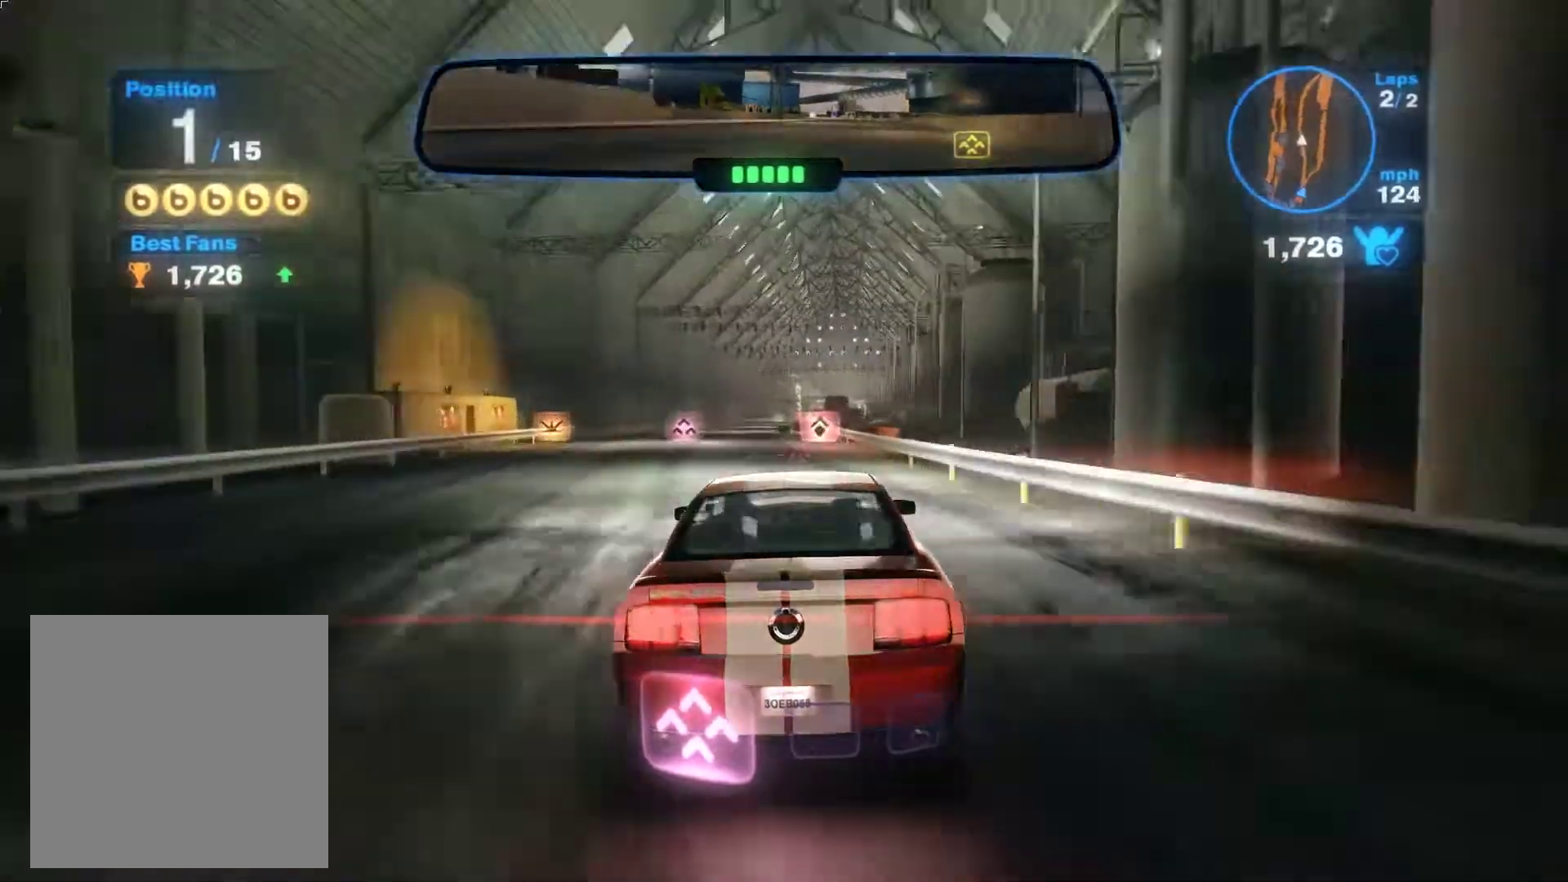
Gameplay with a controller (Xbox layout); each line is a JSON object with the inputs held at the frame after it. "events" lists button and stick changes between this image and that frame as [ms after this image, input, new state], when the widget could be followed in between. Not read: right_stick.
{"buttons": ["R2"], "left_stick": "center", "events": [[217, "left_stick", "left"], [450, "left_stick", "center"]]}
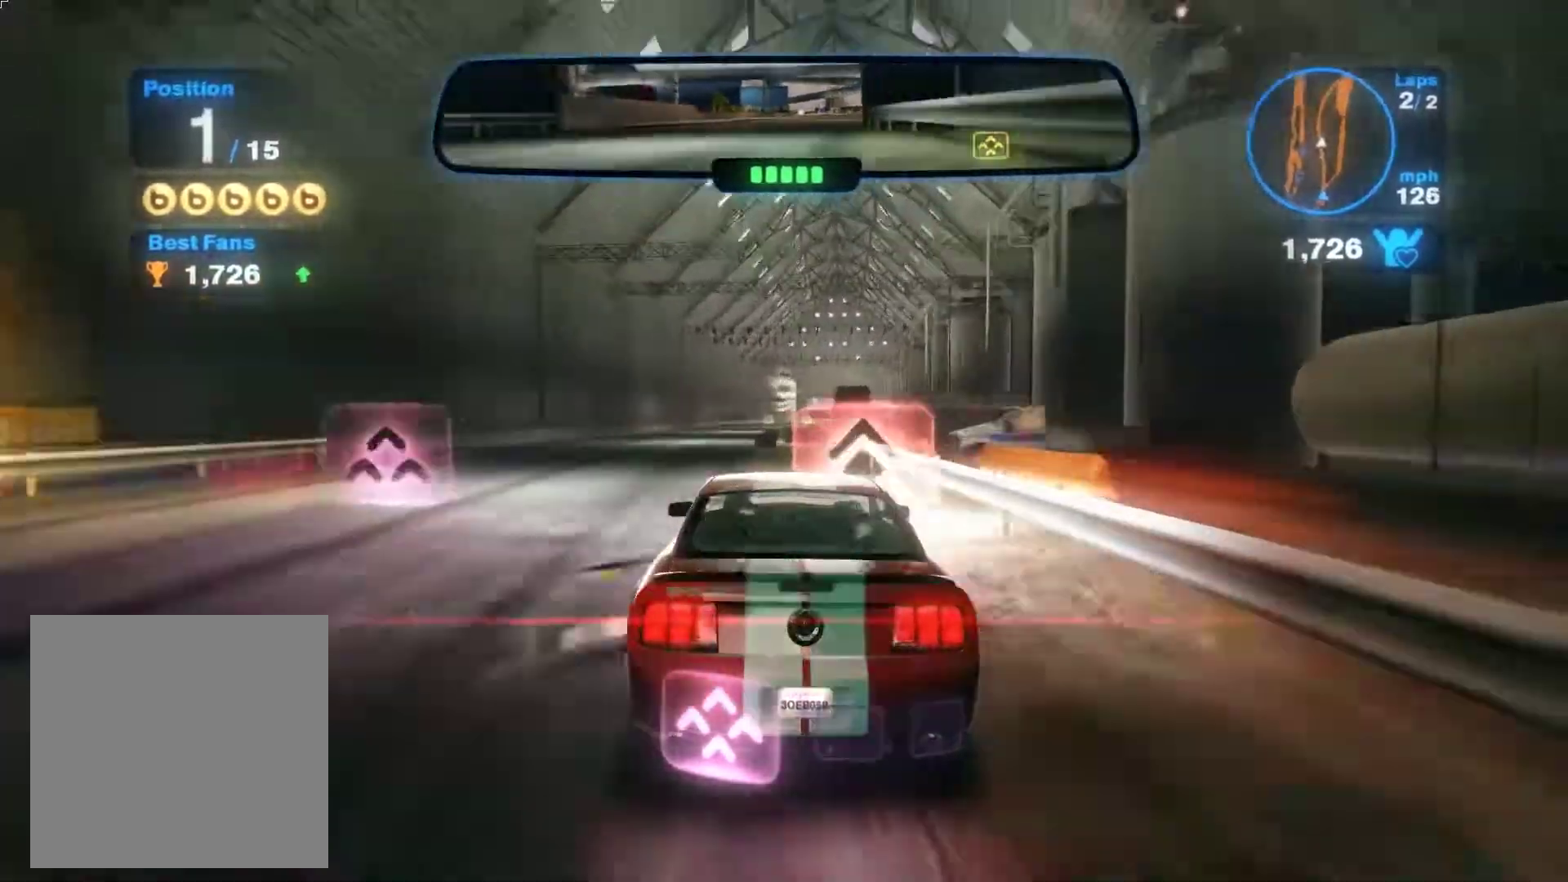
{"buttons": [], "left_stick": "down-right", "events": [[217, "X", "down"], [250, "left_stick", "down-right"], [350, "X", "up"], [367, "R2", "up"]]}
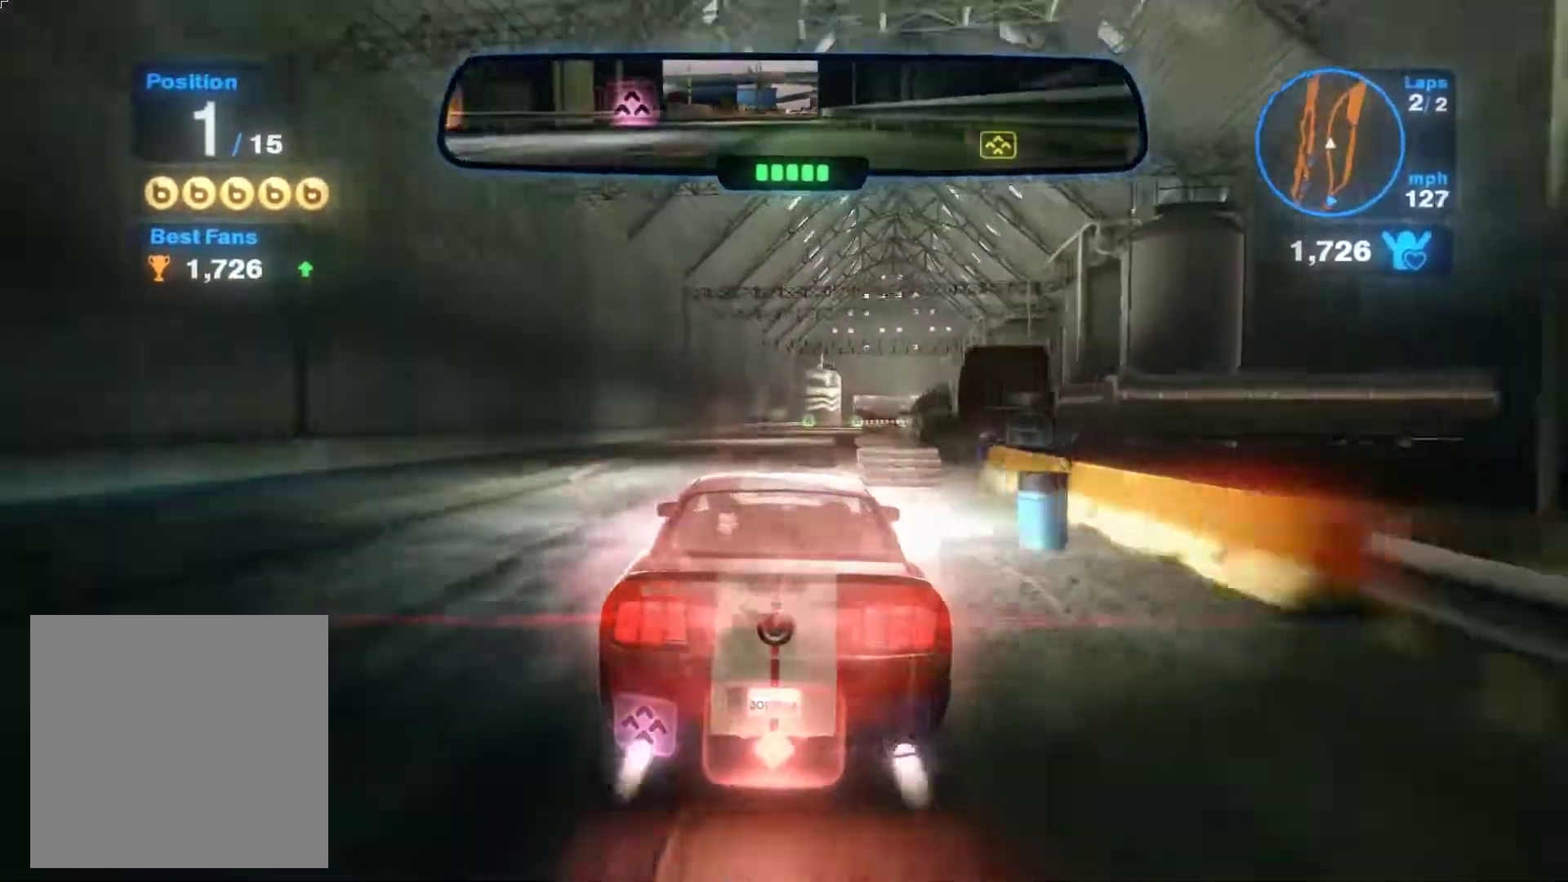
{"buttons": ["R2"], "left_stick": "down-right", "events": [[67, "A", "down"], [150, "left_stick", "down"], [217, "A", "up"], [450, "R2", "down"], [483, "left_stick", "down-right"]]}
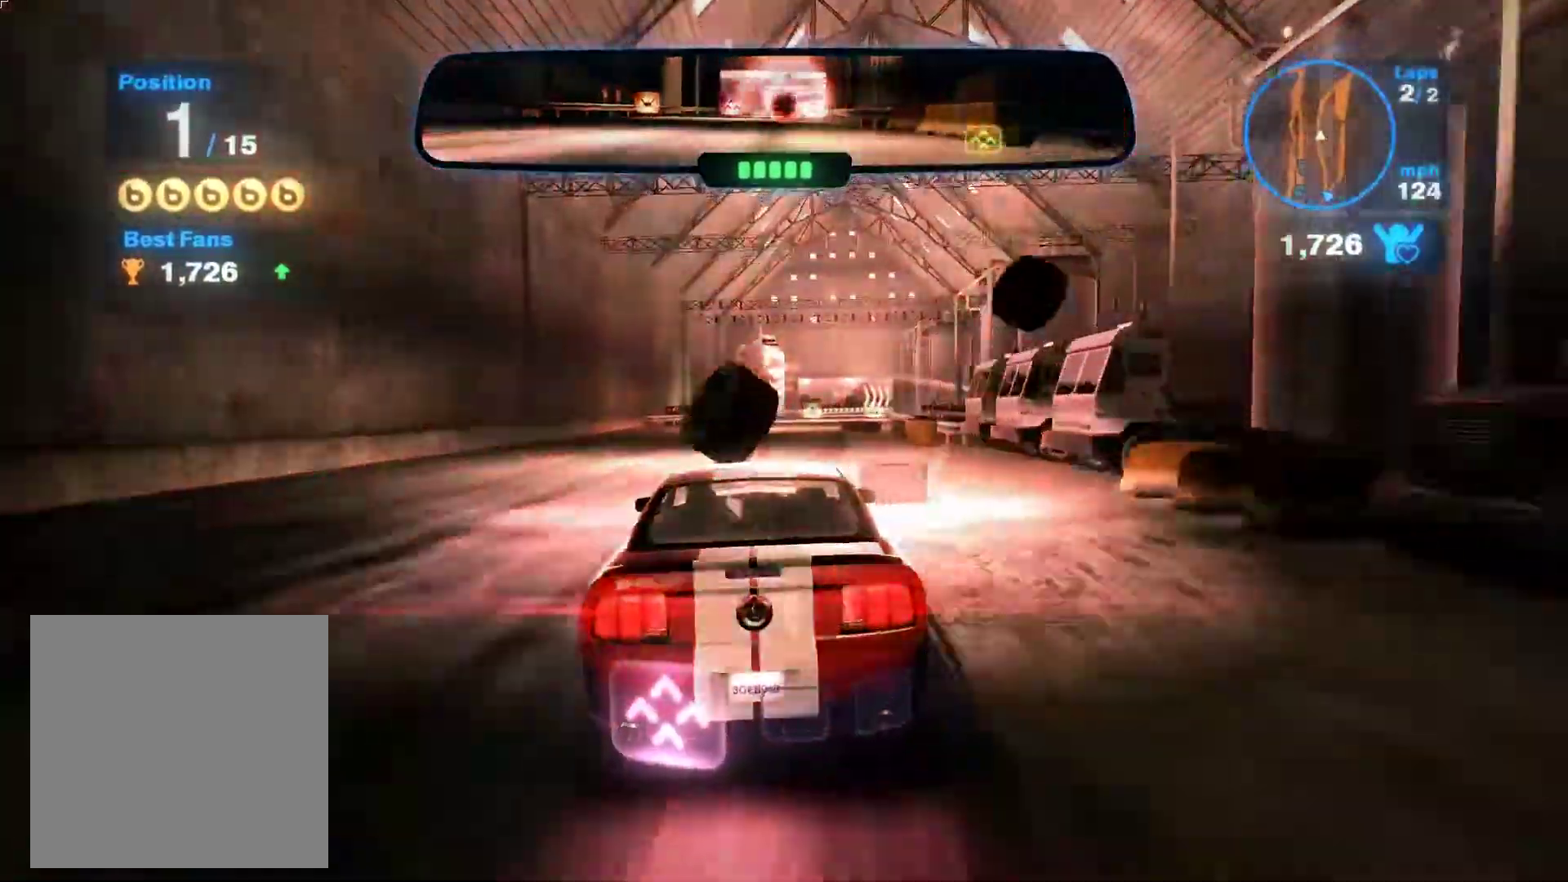
{"buttons": ["R2"], "left_stick": "center", "events": [[433, "left_stick", "center"]]}
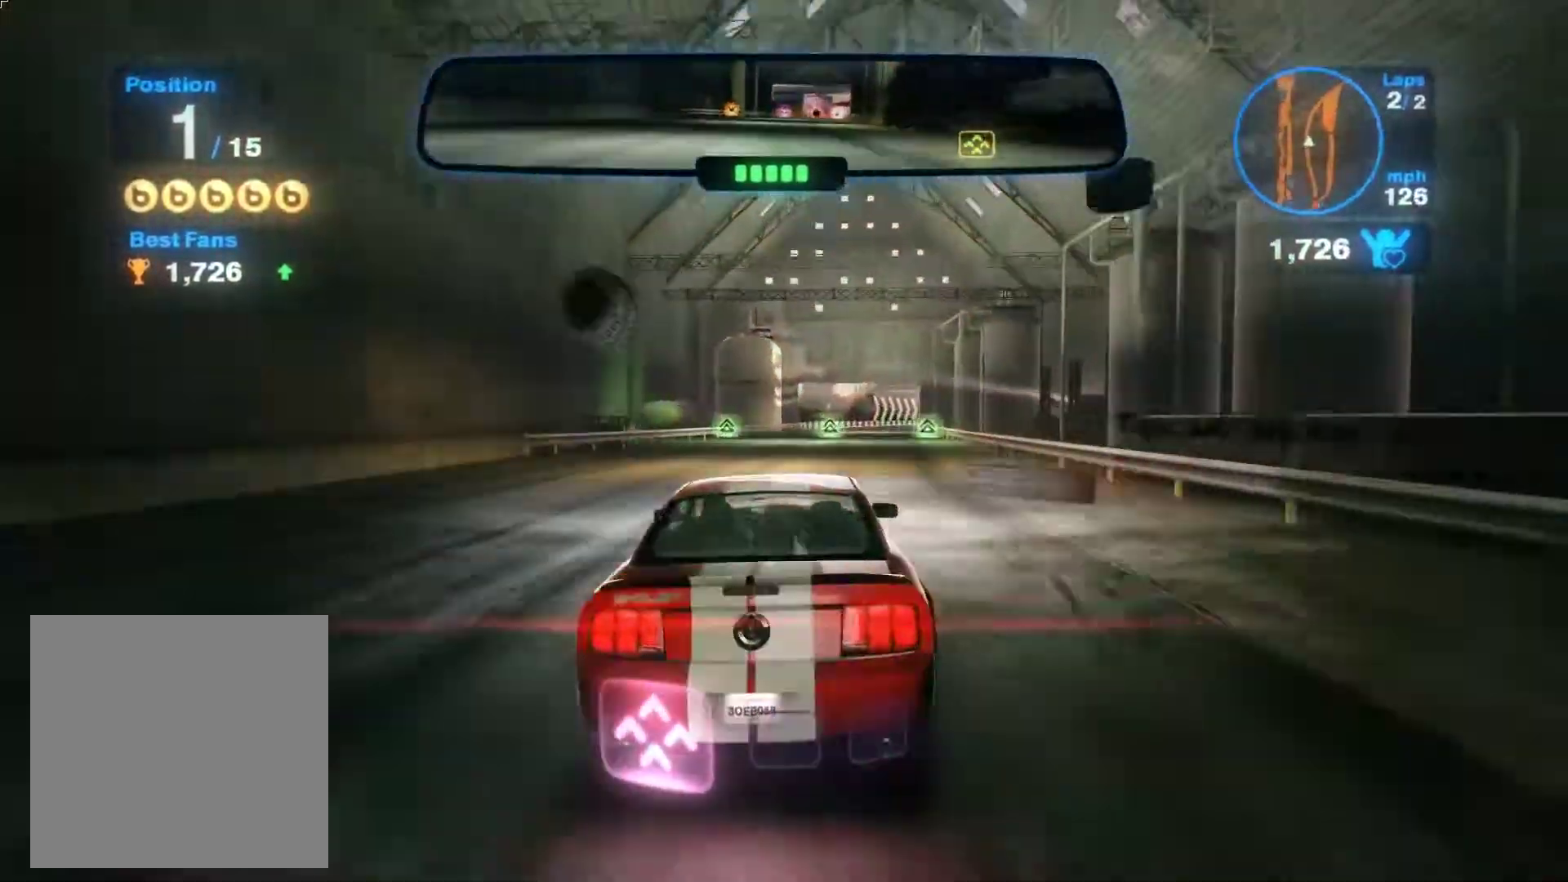
{"buttons": ["R2"], "left_stick": "right", "events": [[17, "R2", "up"], [67, "left_stick", "right"], [100, "R2", "down"], [200, "left_stick", "center"], [400, "left_stick", "right"]]}
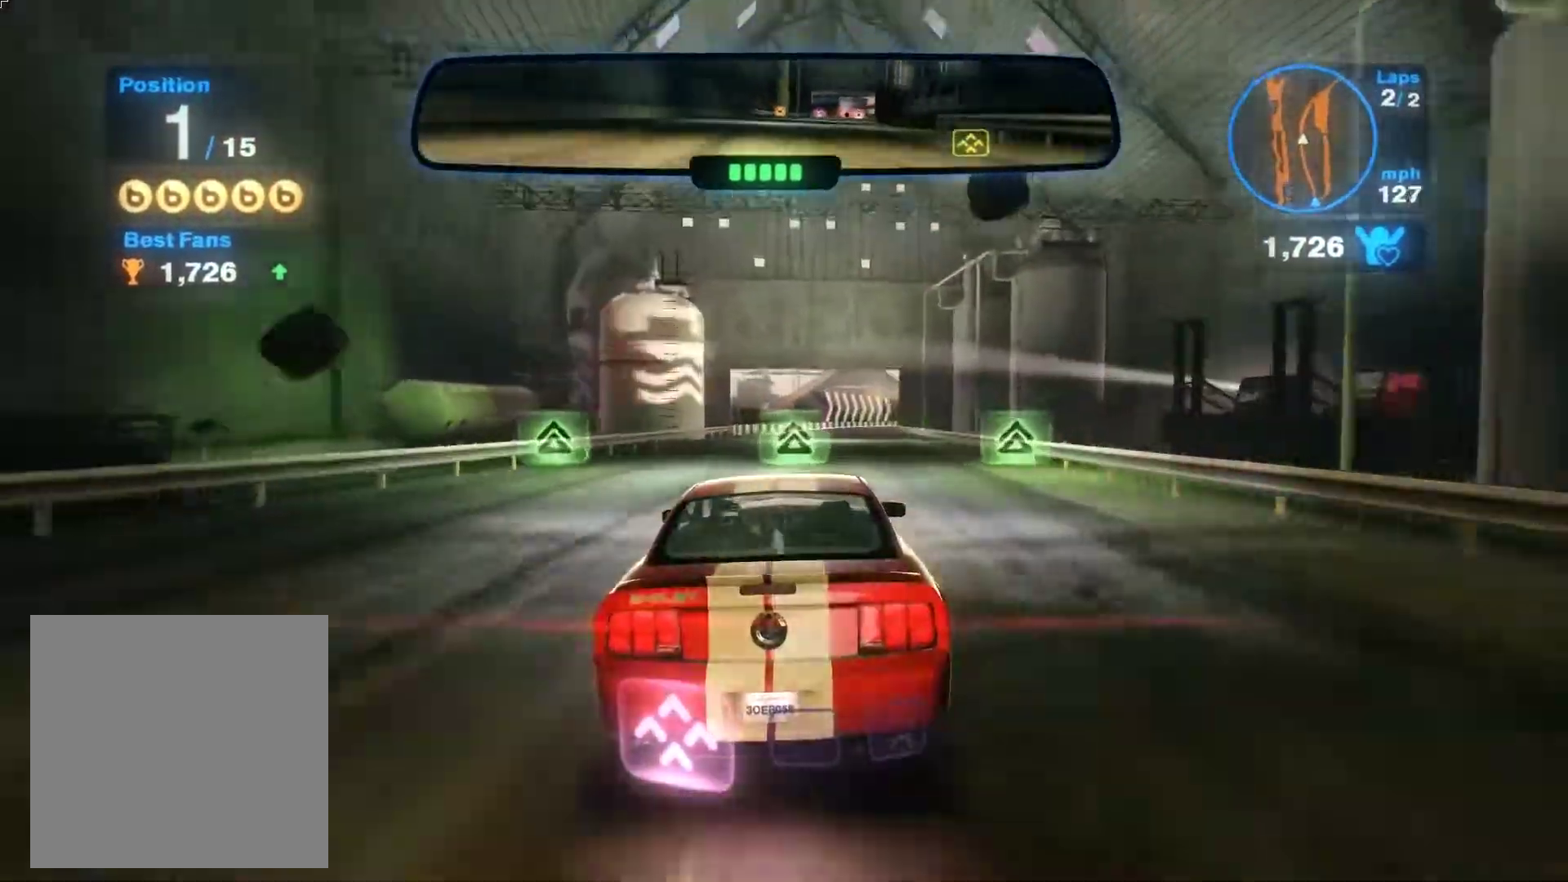
{"buttons": ["R2"], "left_stick": "right", "events": [[117, "left_stick", "center"], [417, "left_stick", "right"]]}
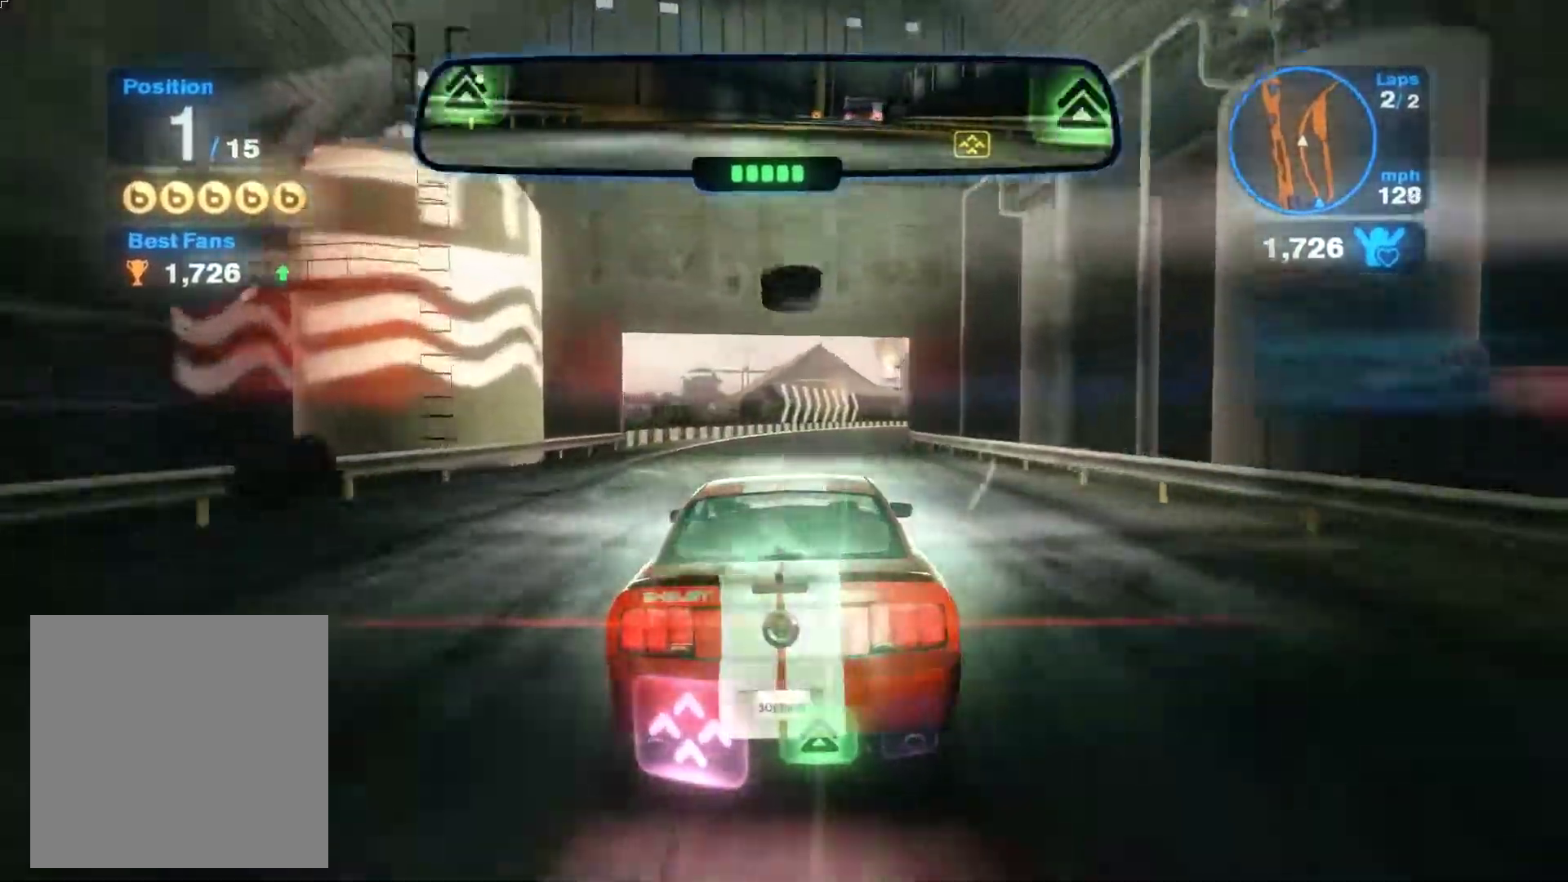
{"buttons": ["R2"], "left_stick": "right", "events": [[150, "left_stick", "center"], [217, "left_stick", "right"], [283, "X", "down"], [433, "X", "up"]]}
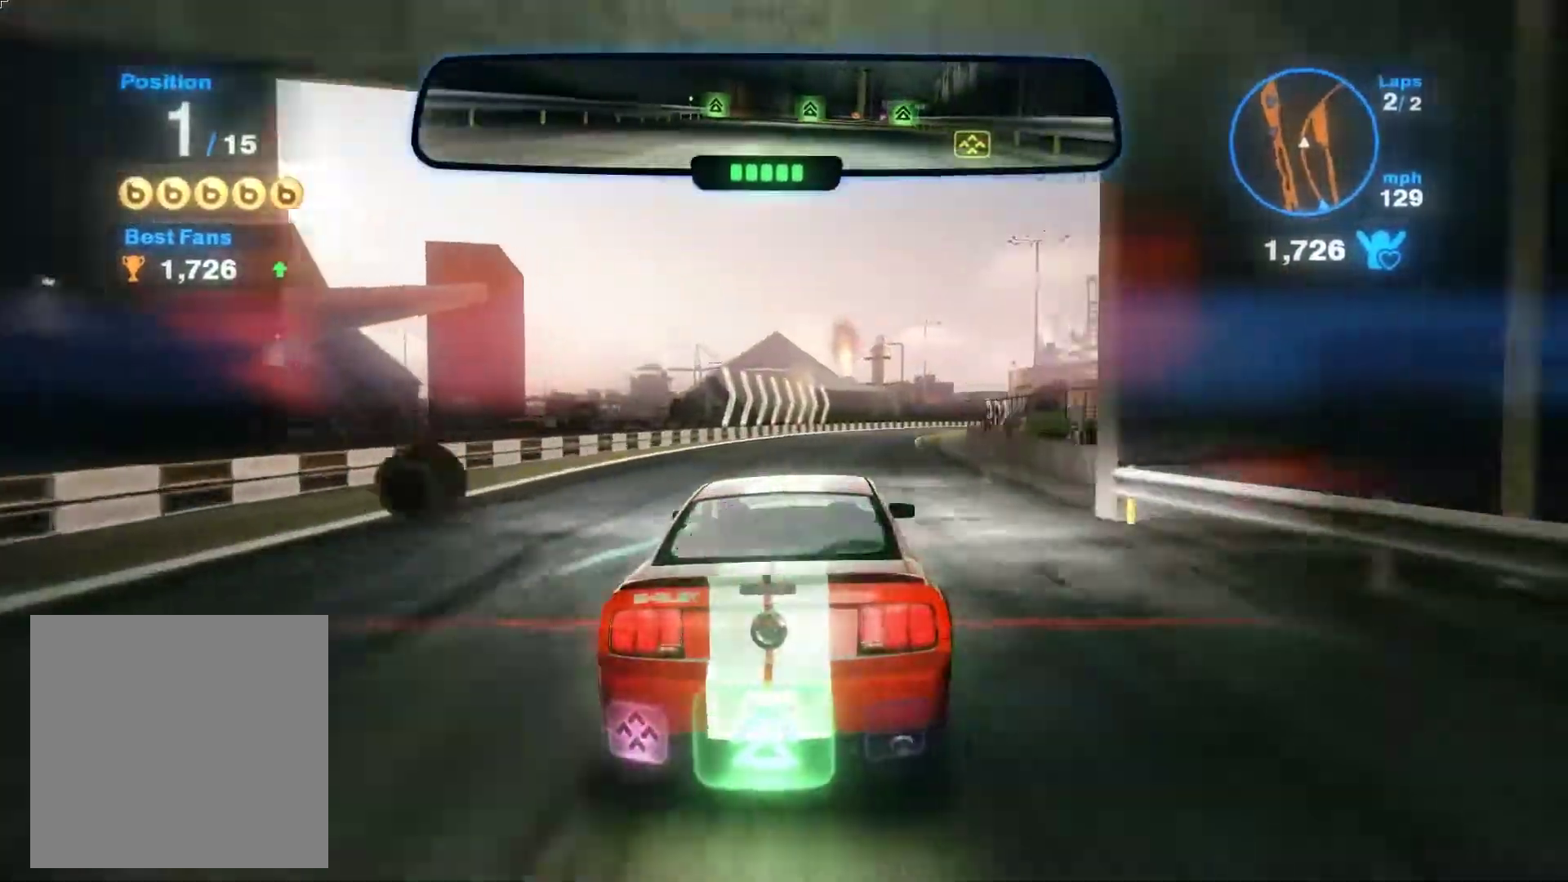
{"buttons": ["R2"], "left_stick": "up-left", "events": [[417, "left_stick", "up-left"]]}
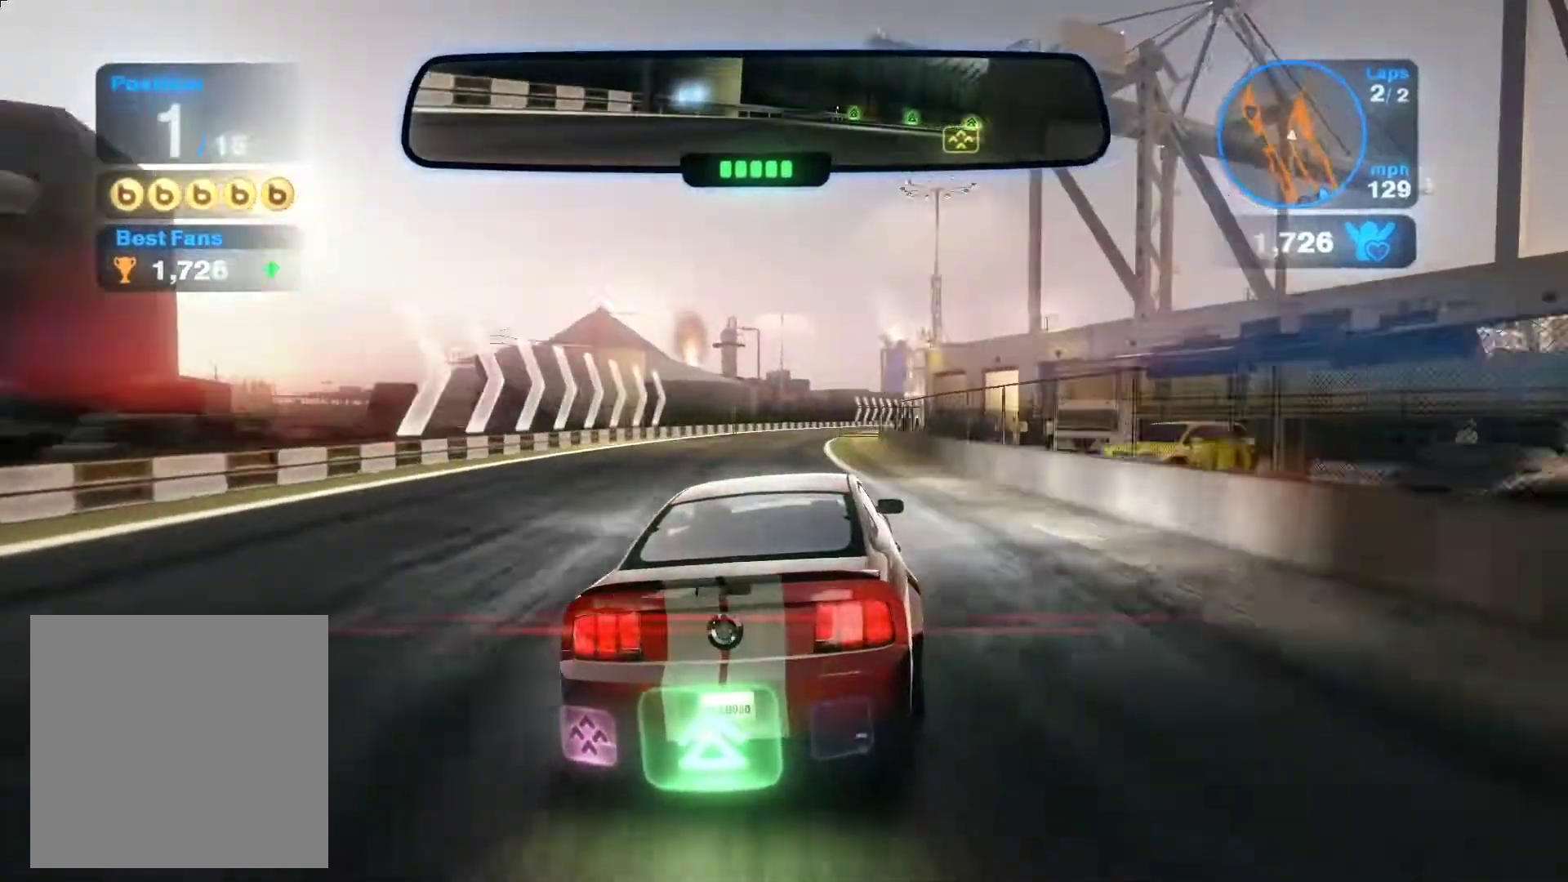
{"buttons": ["R2"], "left_stick": "right", "events": [[133, "left_stick", "center"], [283, "left_stick", "right"]]}
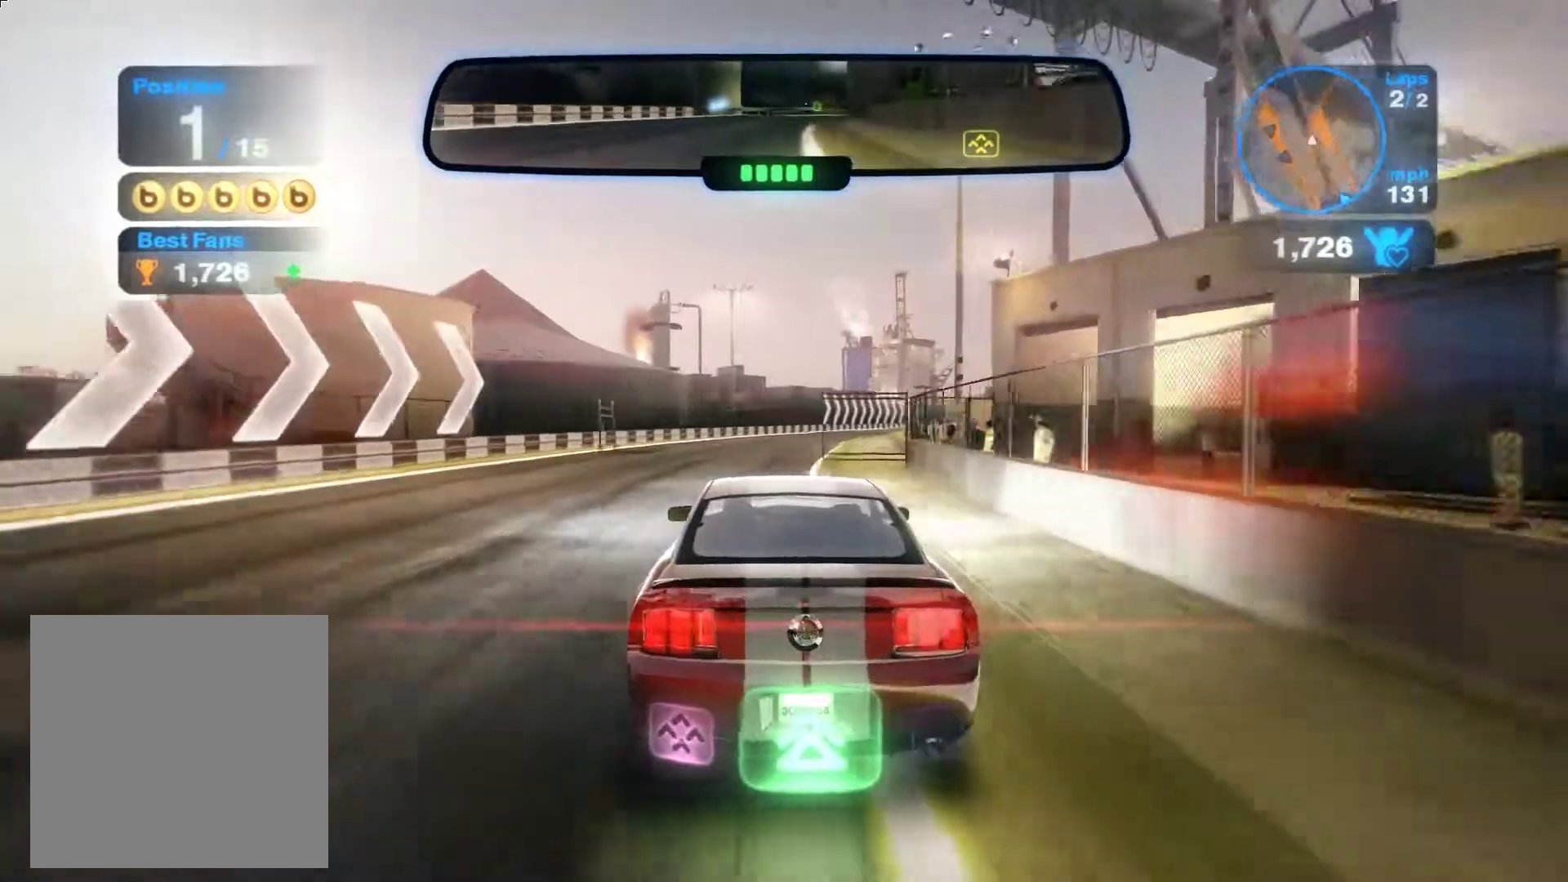
{"buttons": ["R2"], "left_stick": "right", "events": [[117, "left_stick", "center"], [233, "left_stick", "right"]]}
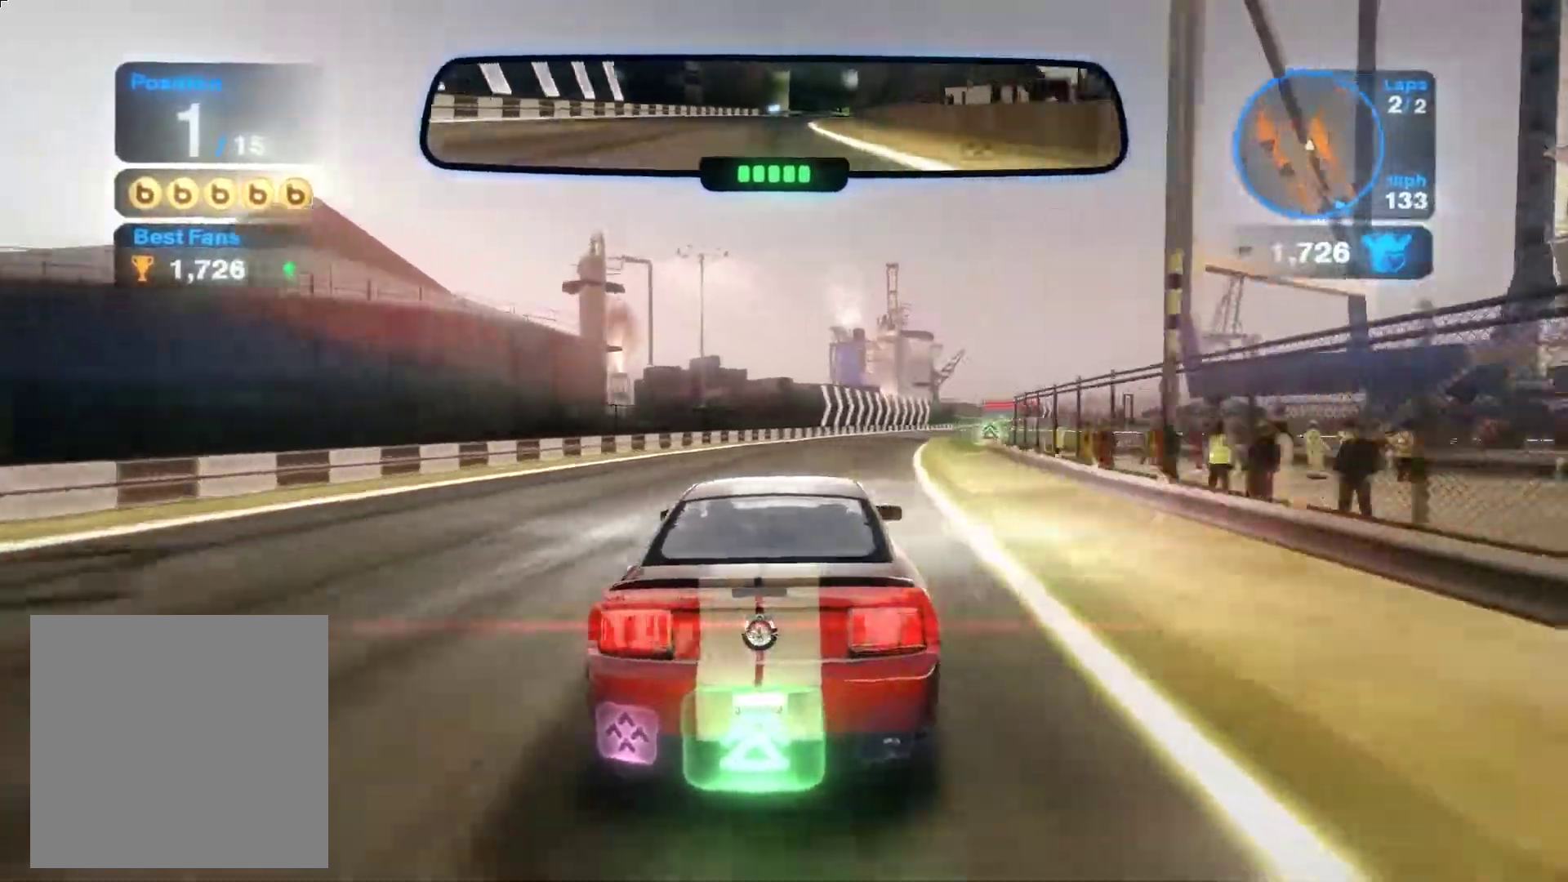
{"buttons": ["R2"], "left_stick": "down-right", "events": [[117, "R2", "up"], [183, "R2", "down"], [333, "left_stick", "down-right"]]}
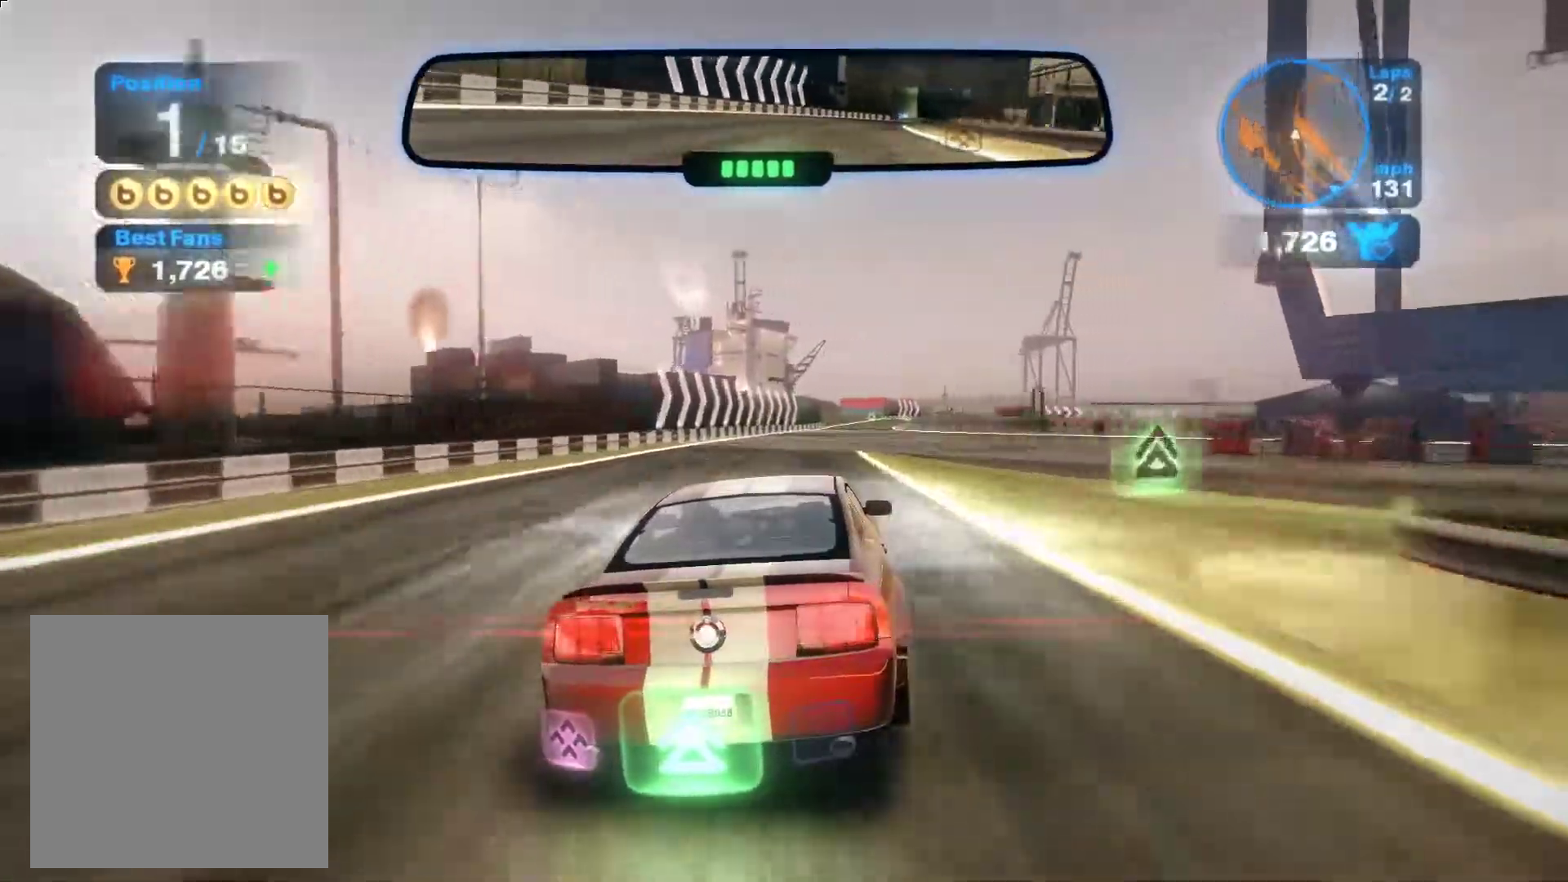
{"buttons": ["A", "R2"], "left_stick": "down", "events": [[117, "left_stick", "left"], [250, "left_stick", "down"], [500, "A", "down"]]}
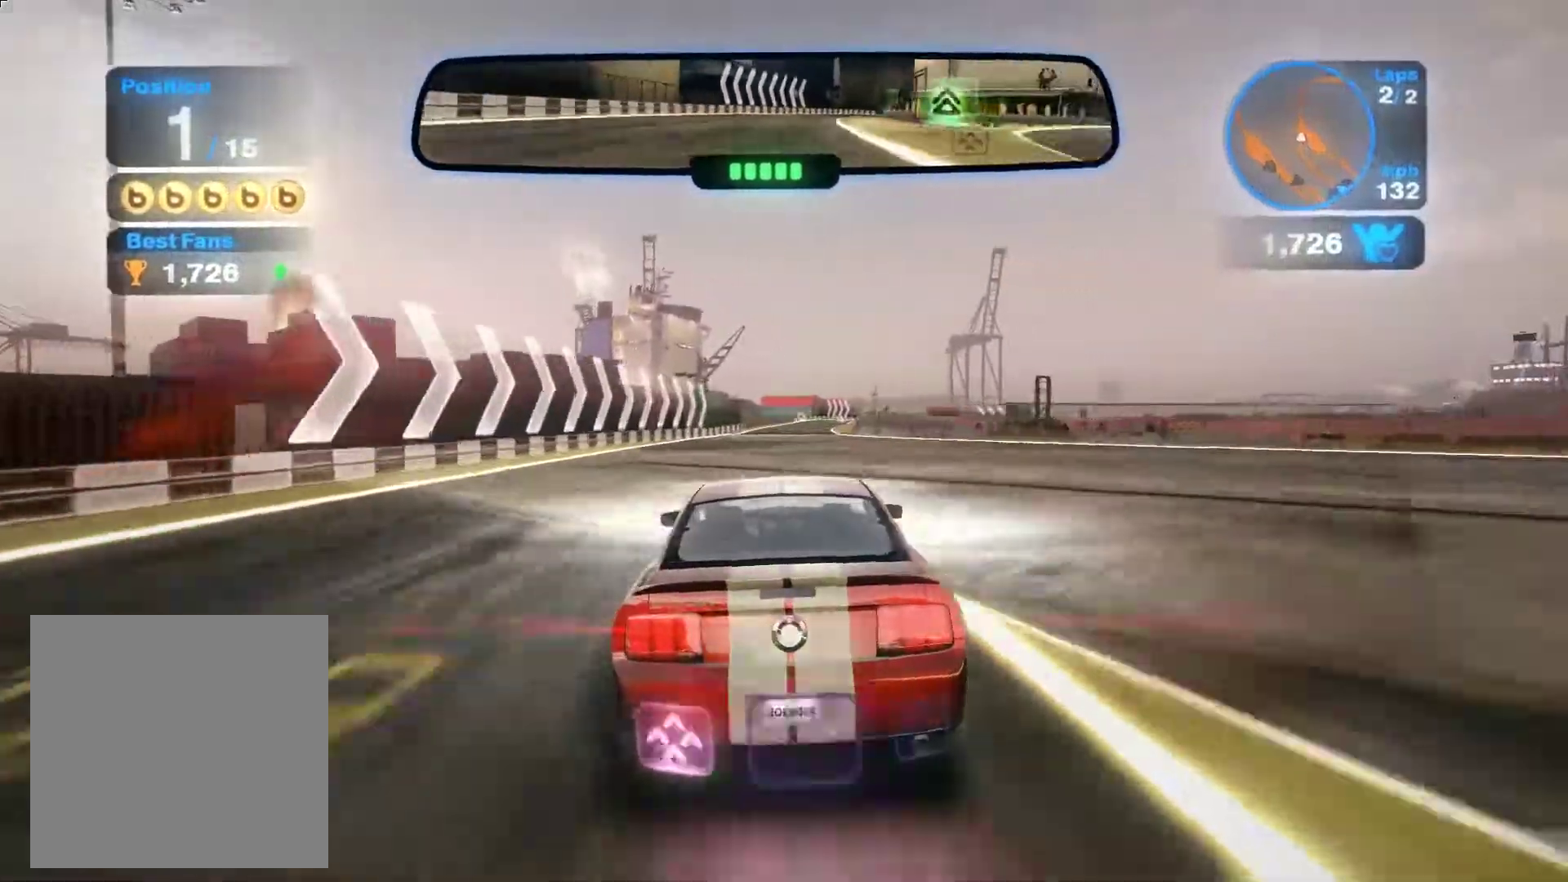
{"buttons": ["R2"], "left_stick": "down", "events": [[183, "A", "up"]]}
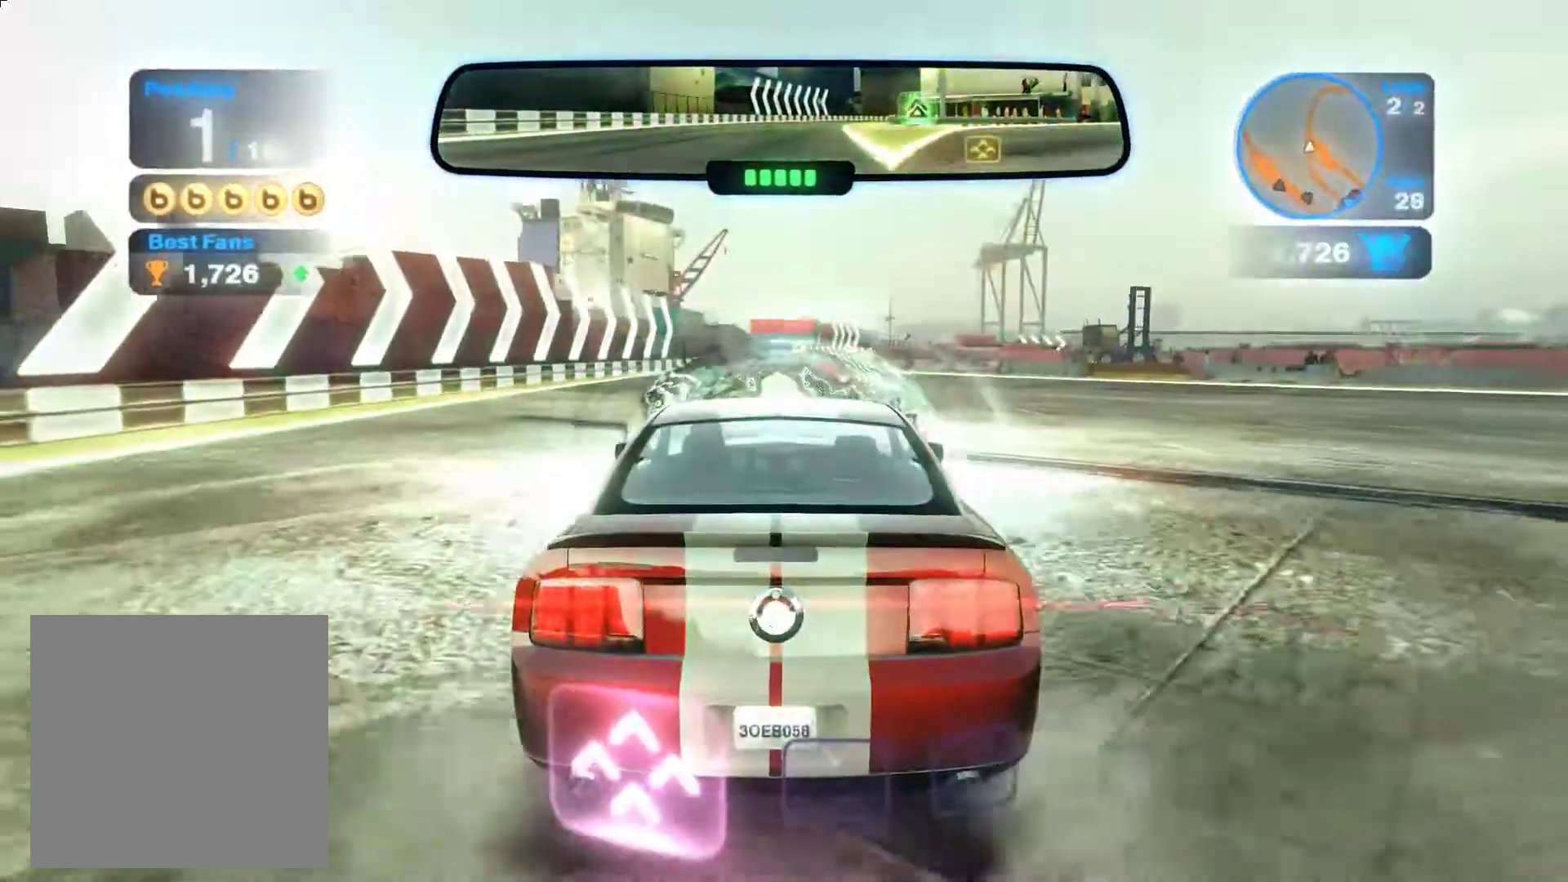
{"buttons": ["R2"], "left_stick": "center", "events": [[333, "left_stick", "center"]]}
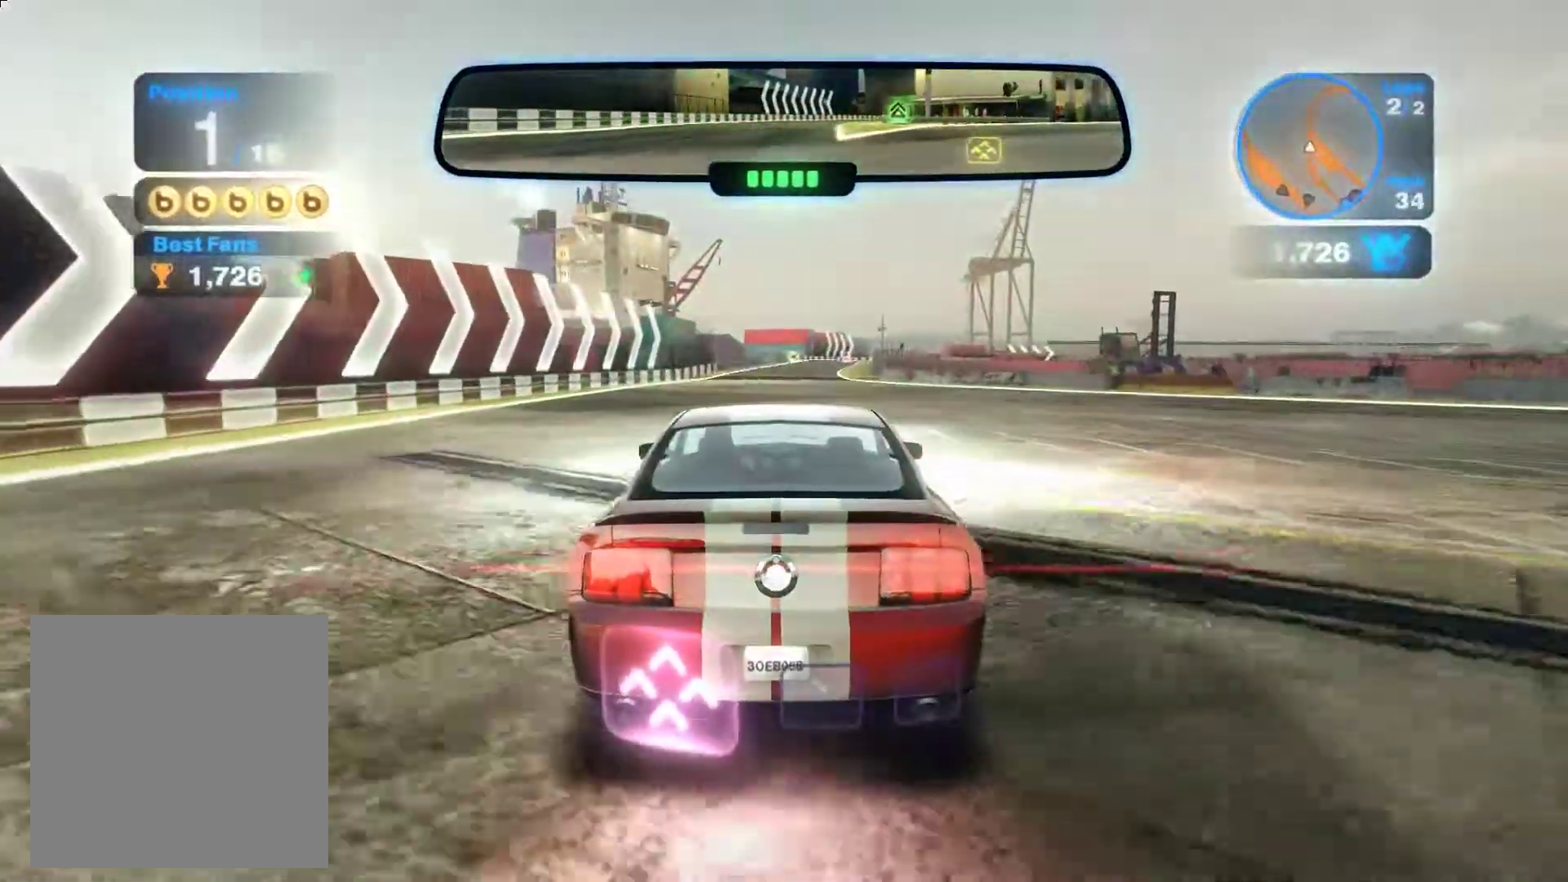
{"buttons": ["R2"], "left_stick": "center", "events": []}
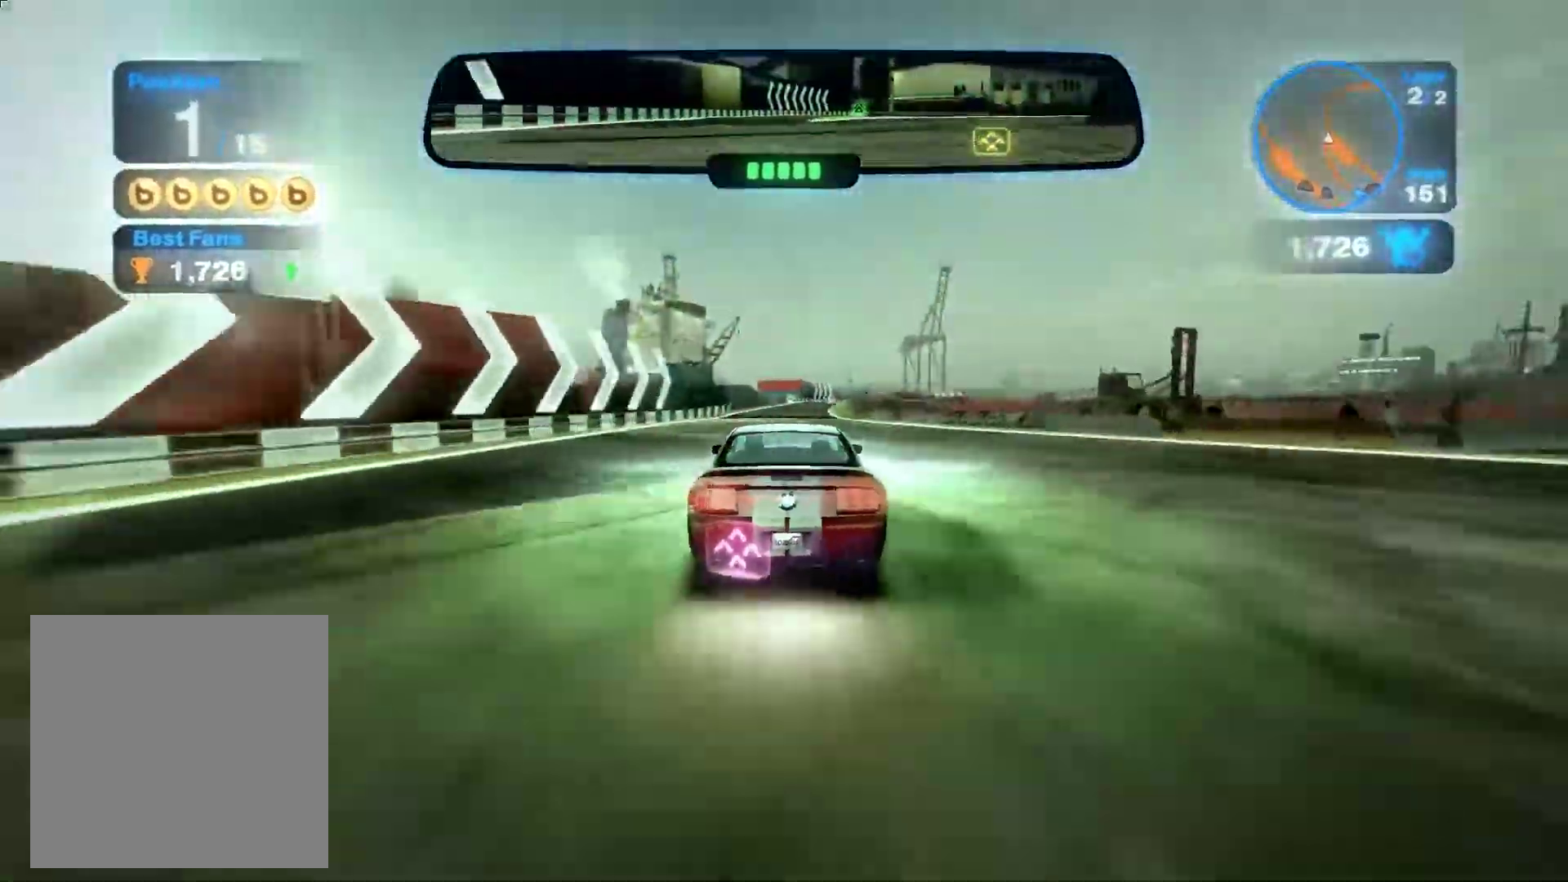
{"buttons": ["R2"], "left_stick": "center", "events": [[83, "left_stick", "right"], [500, "left_stick", "center"]]}
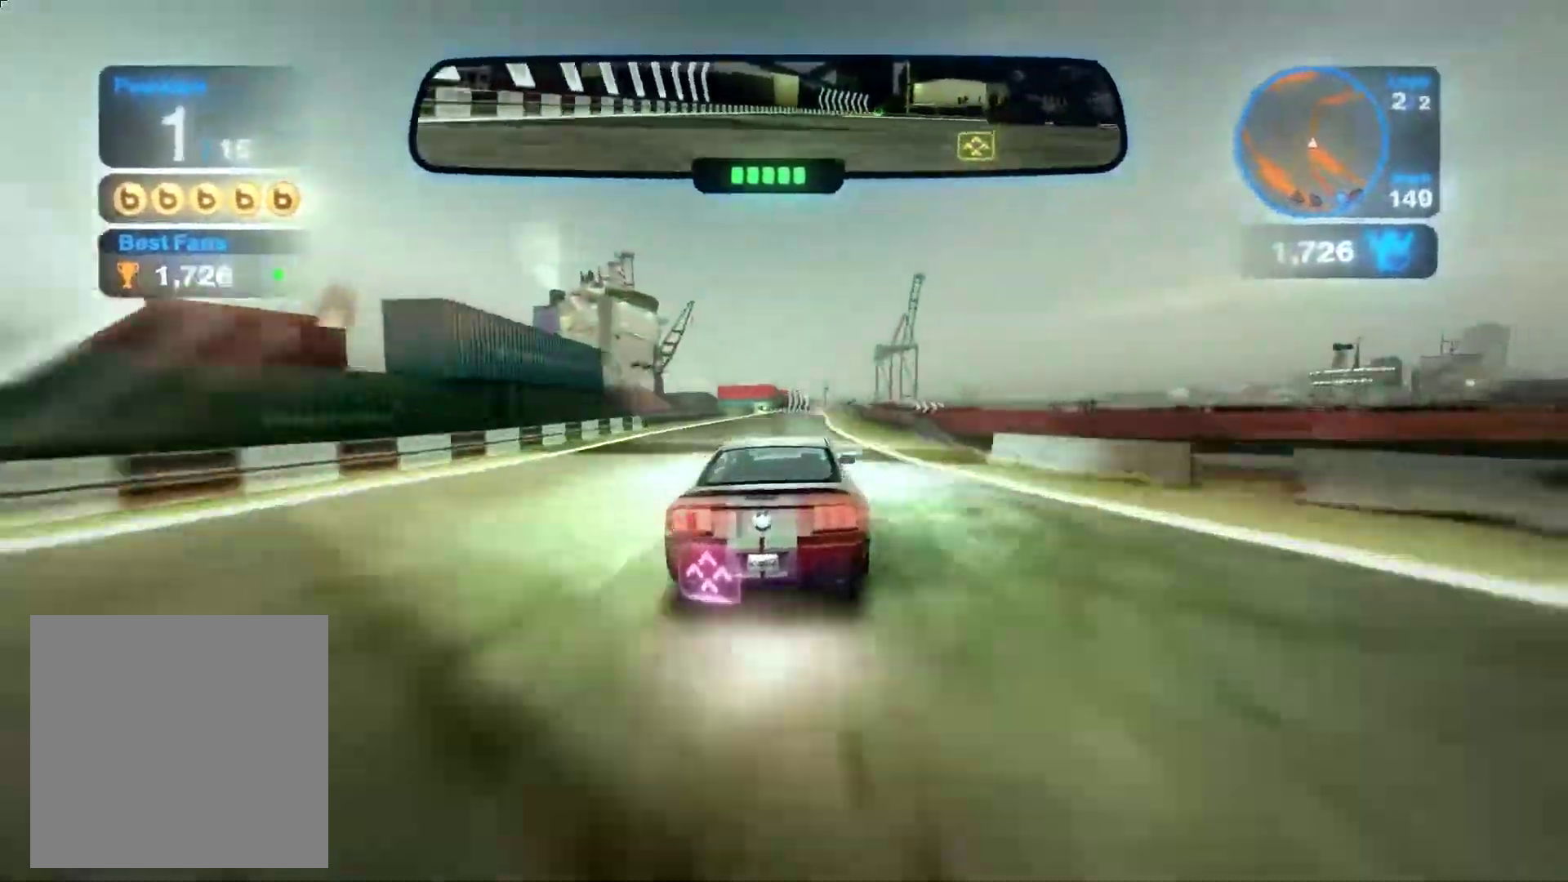
{"buttons": ["R2"], "left_stick": "left", "events": [[100, "left_stick", "right"], [250, "left_stick", "center"], [433, "left_stick", "left"]]}
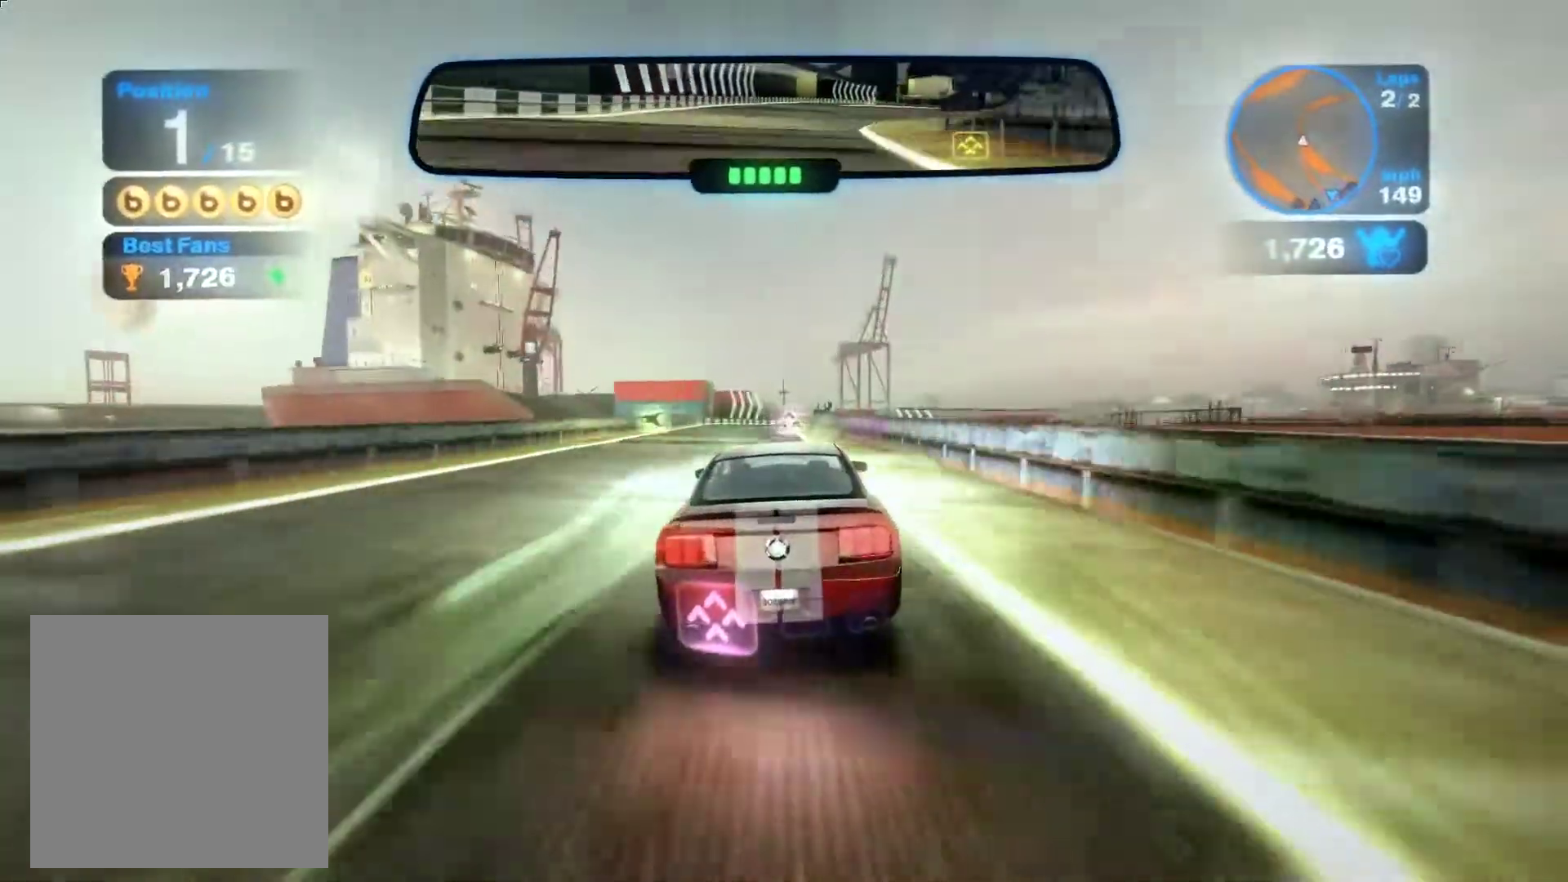
{"buttons": ["R2"], "left_stick": "center", "events": [[133, "left_stick", "center"]]}
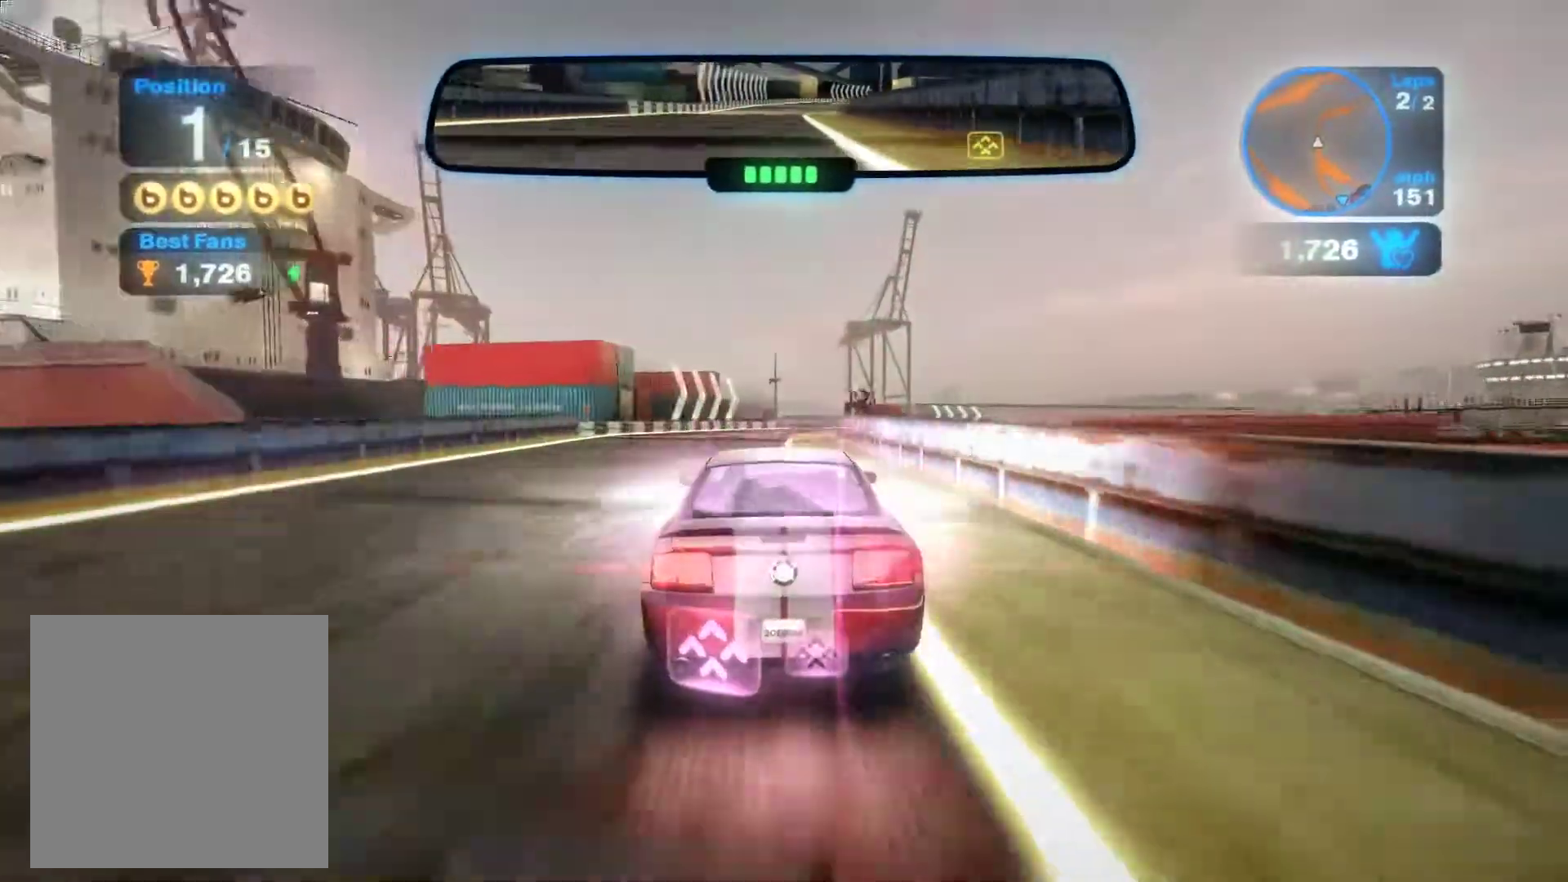
{"buttons": [], "left_stick": "right", "events": [[133, "left_stick", "right"], [367, "R2", "up"]]}
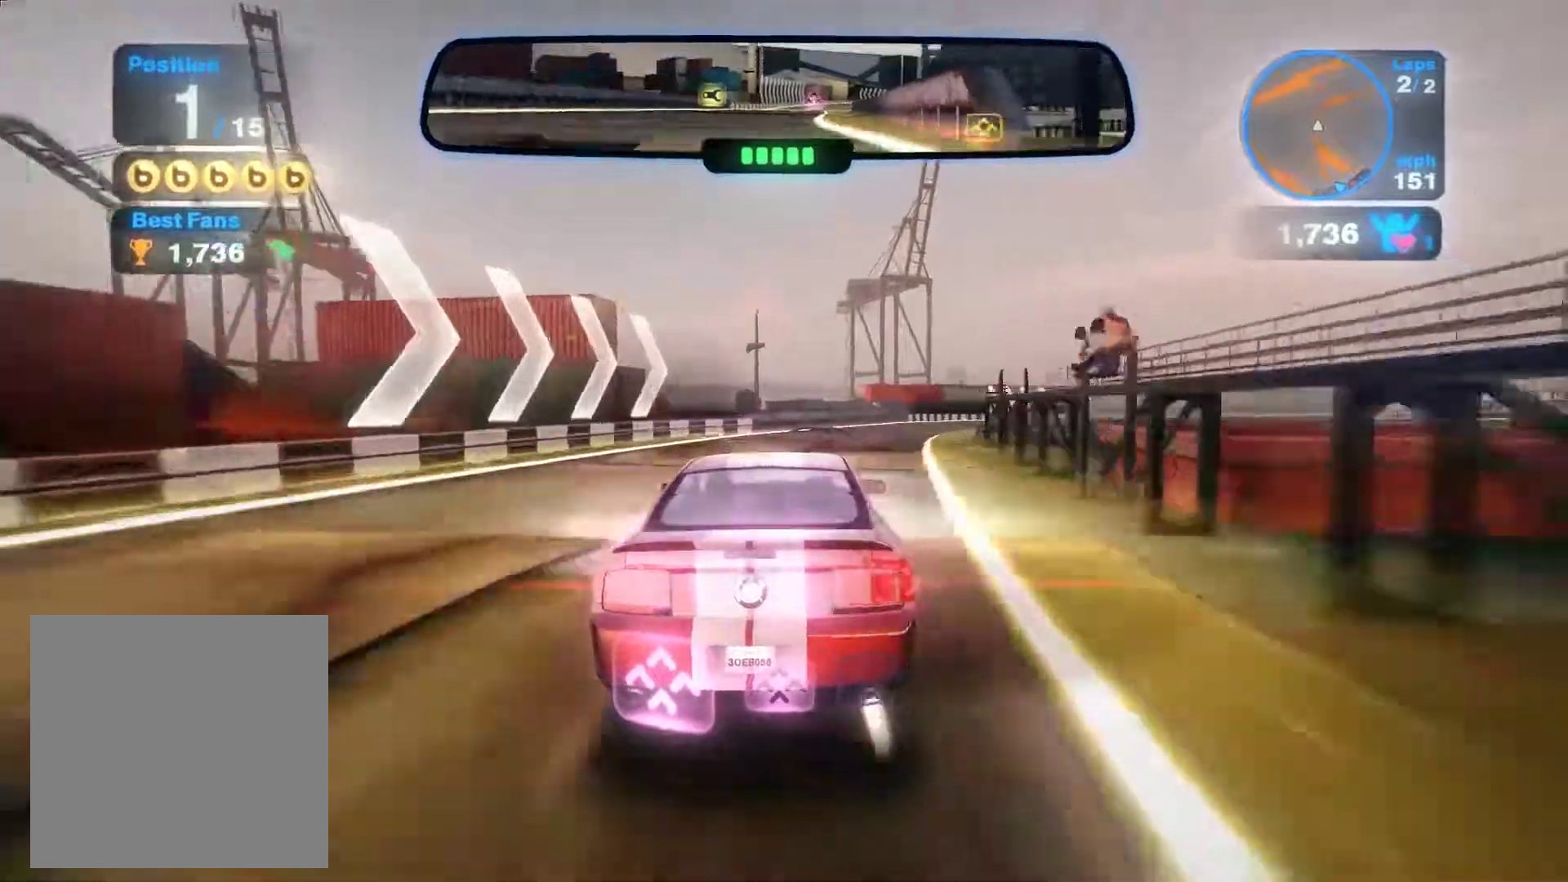
{"buttons": ["L2"], "left_stick": "right", "events": [[483, "L2", "down"]]}
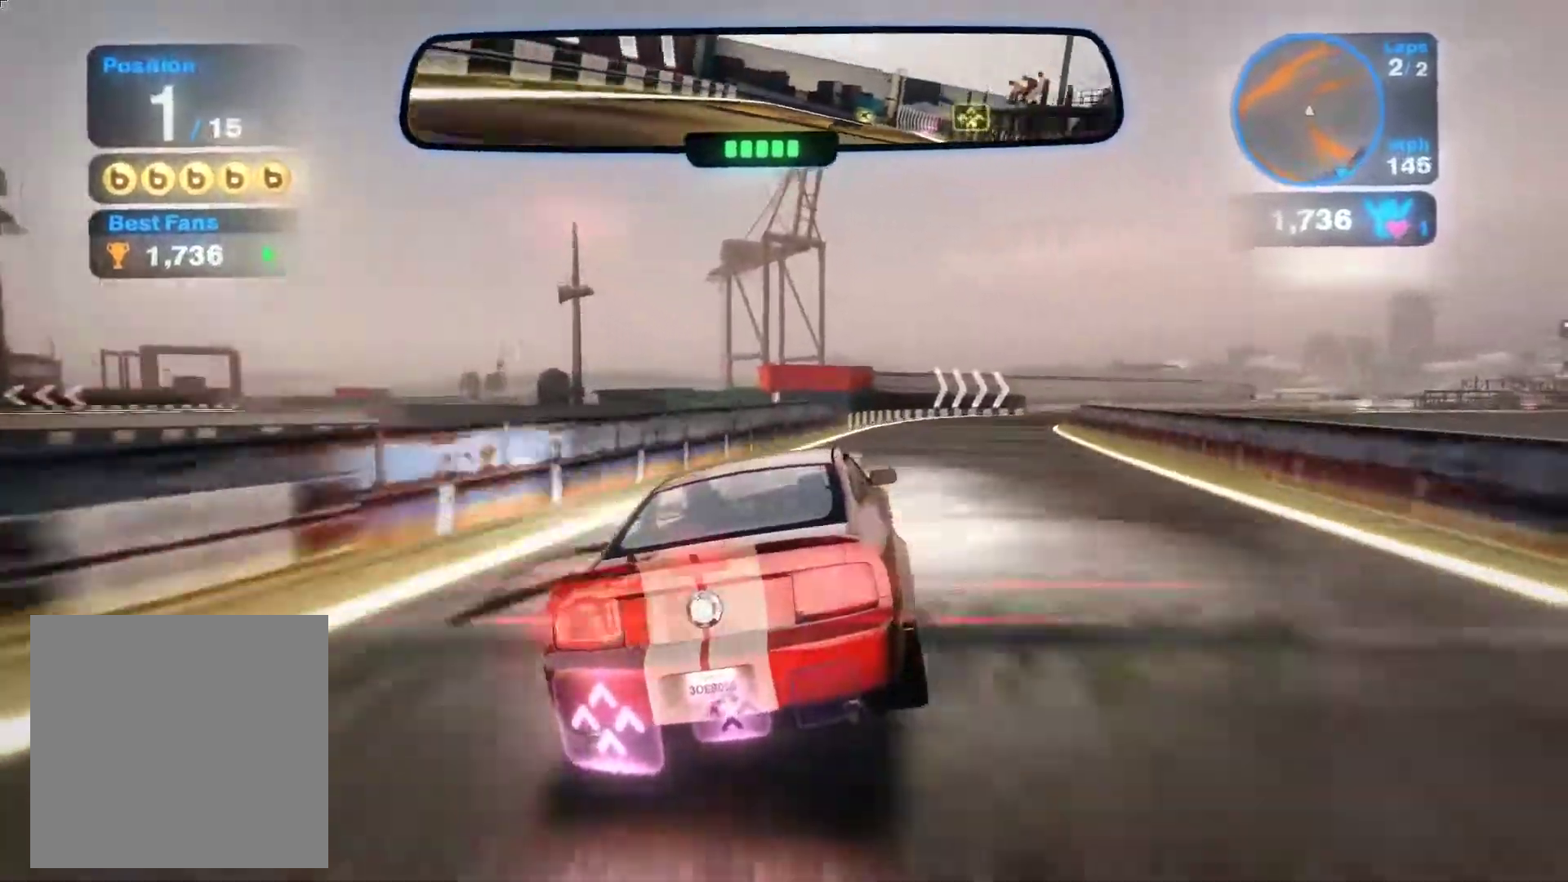
{"buttons": ["R2"], "left_stick": "right", "events": [[150, "L2", "up"], [250, "R2", "down"]]}
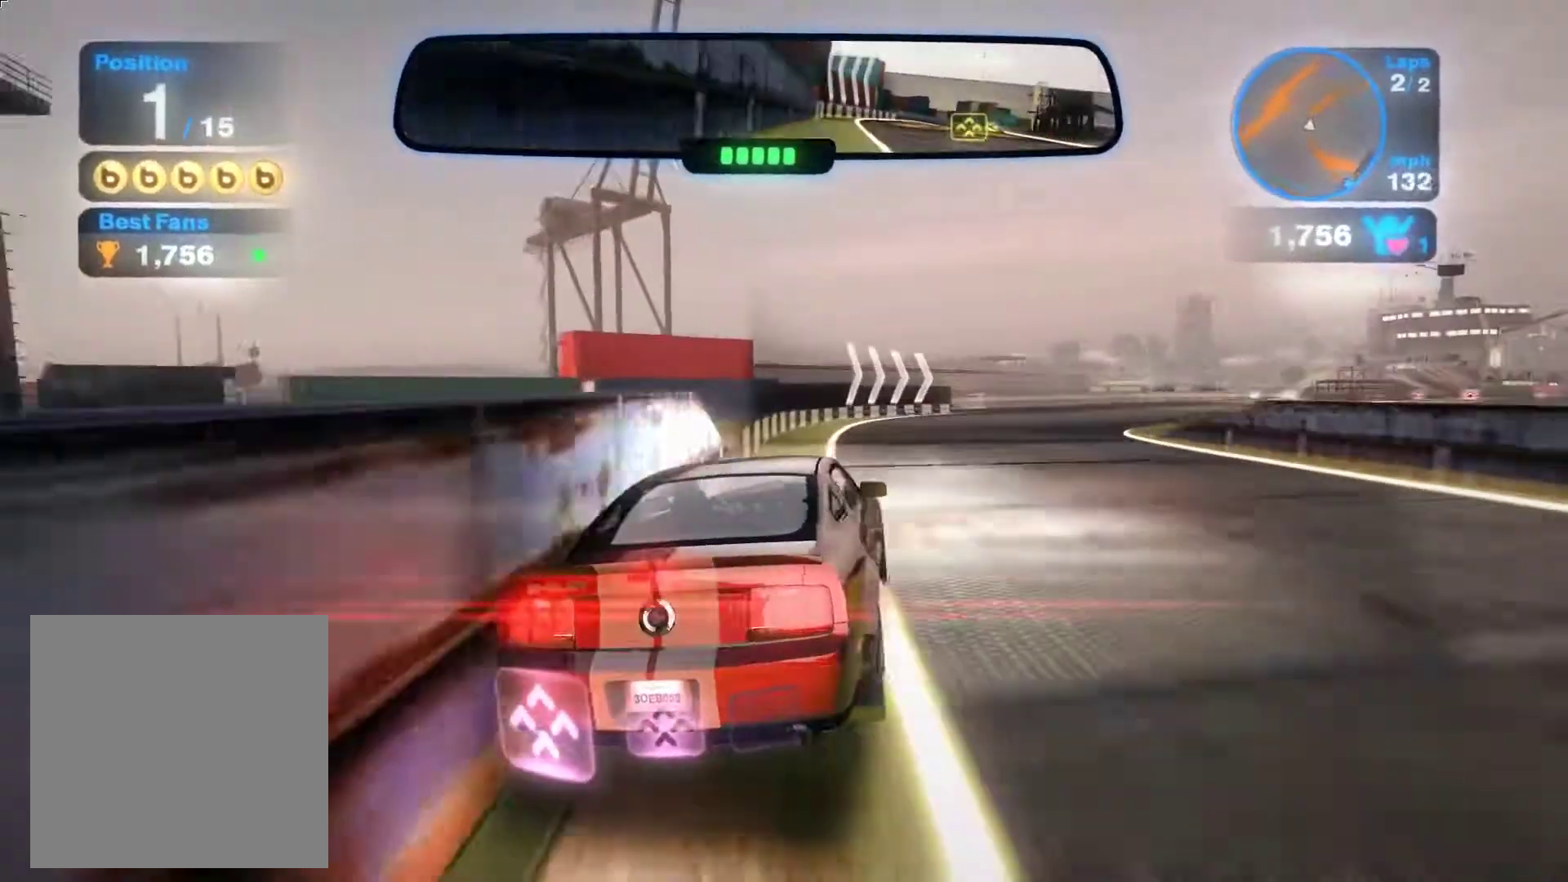
{"buttons": ["R2"], "left_stick": "right", "events": []}
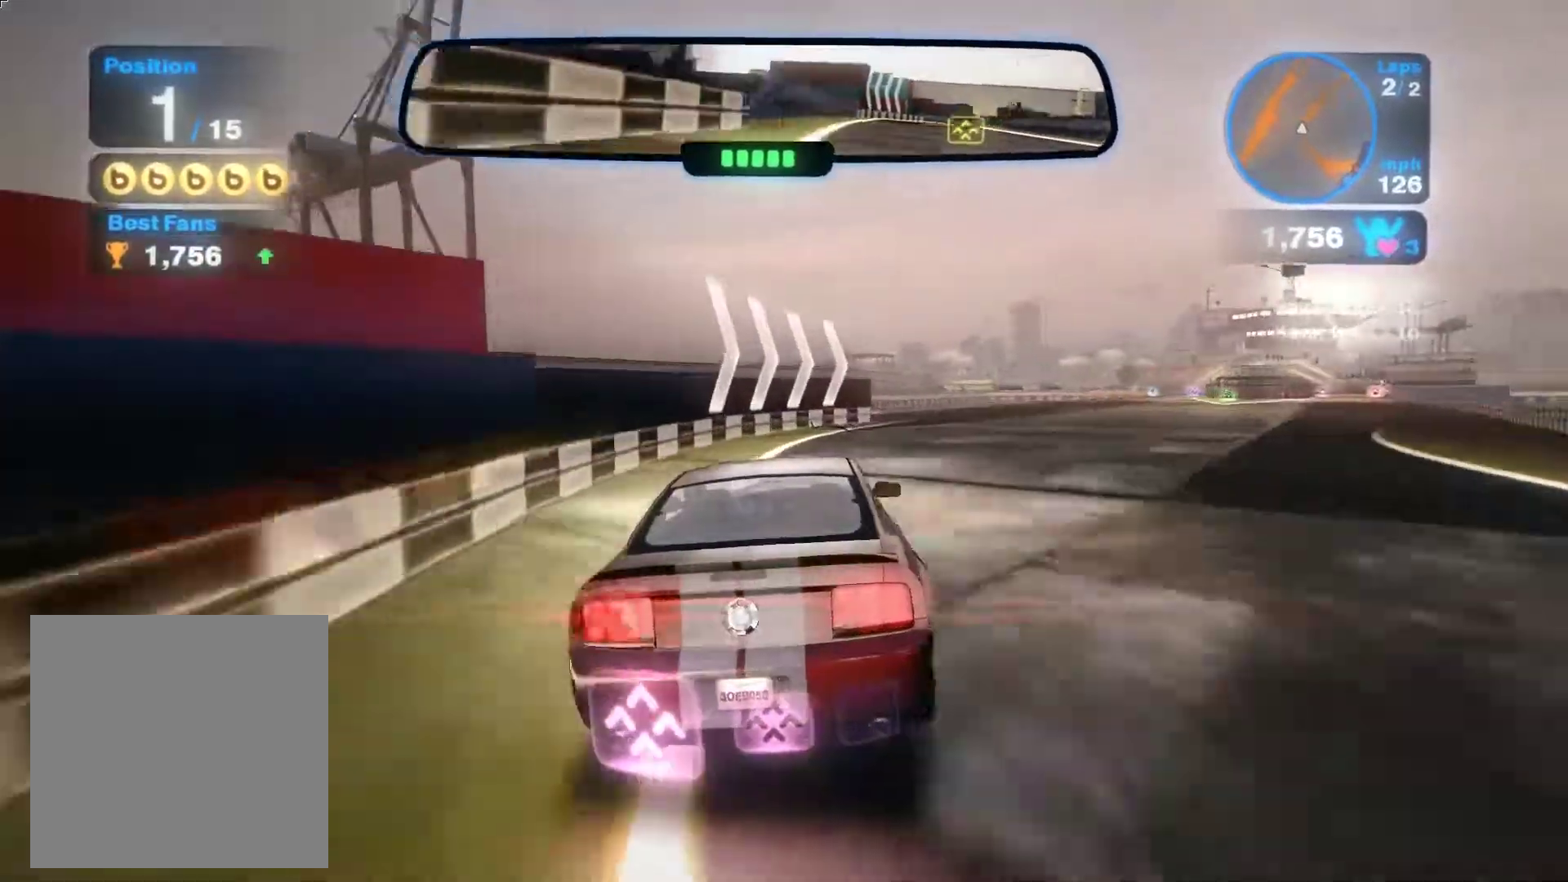
{"buttons": ["R2"], "left_stick": "right", "events": [[33, "R2", "up"], [183, "R2", "down"]]}
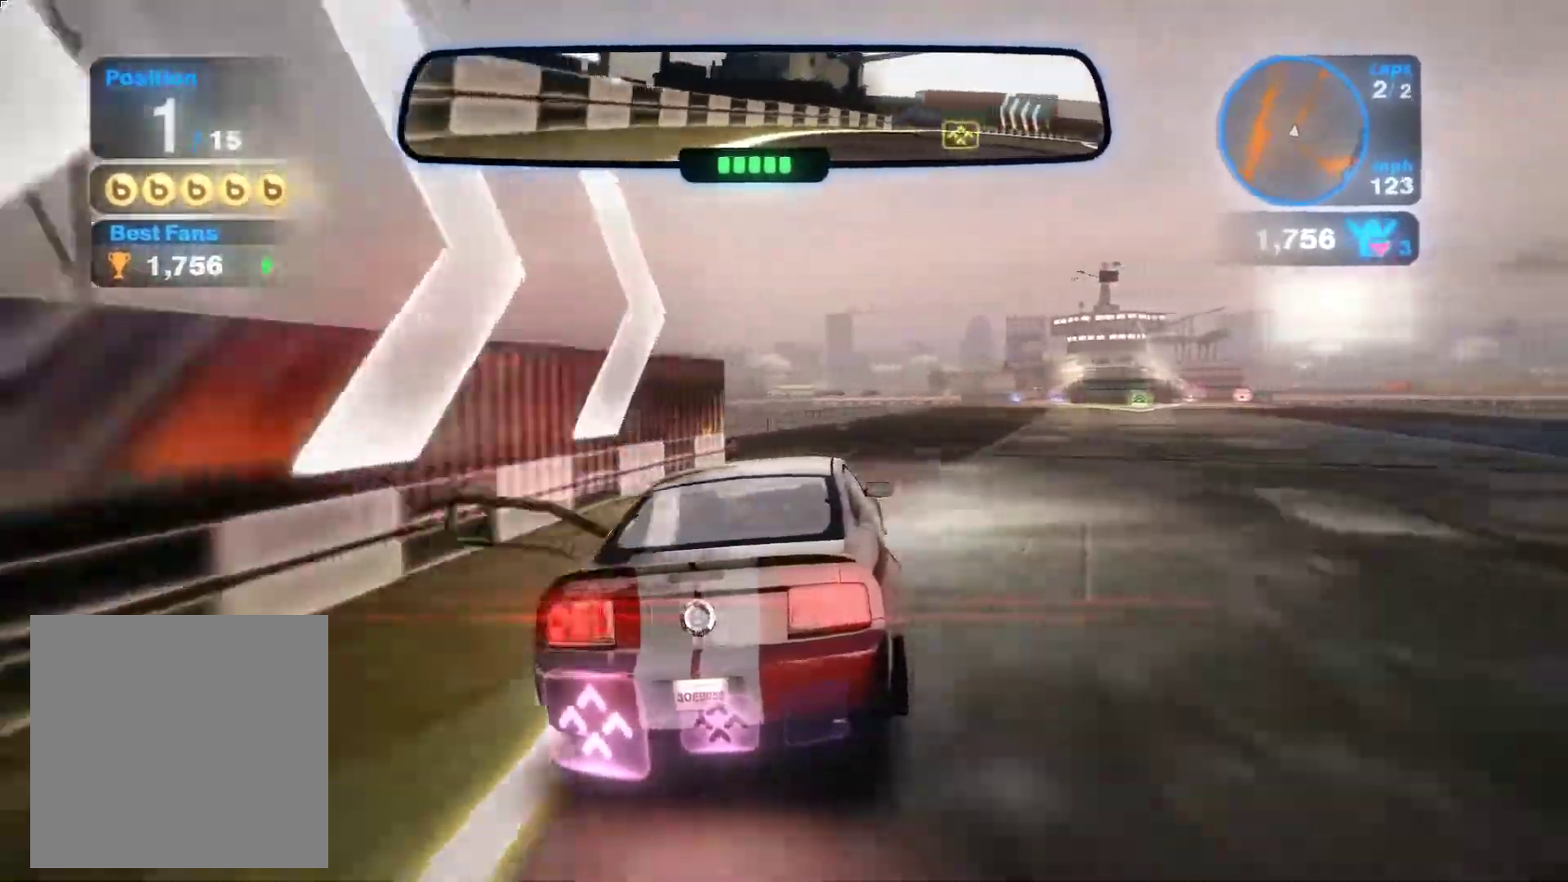
{"buttons": ["R2"], "left_stick": "right", "events": []}
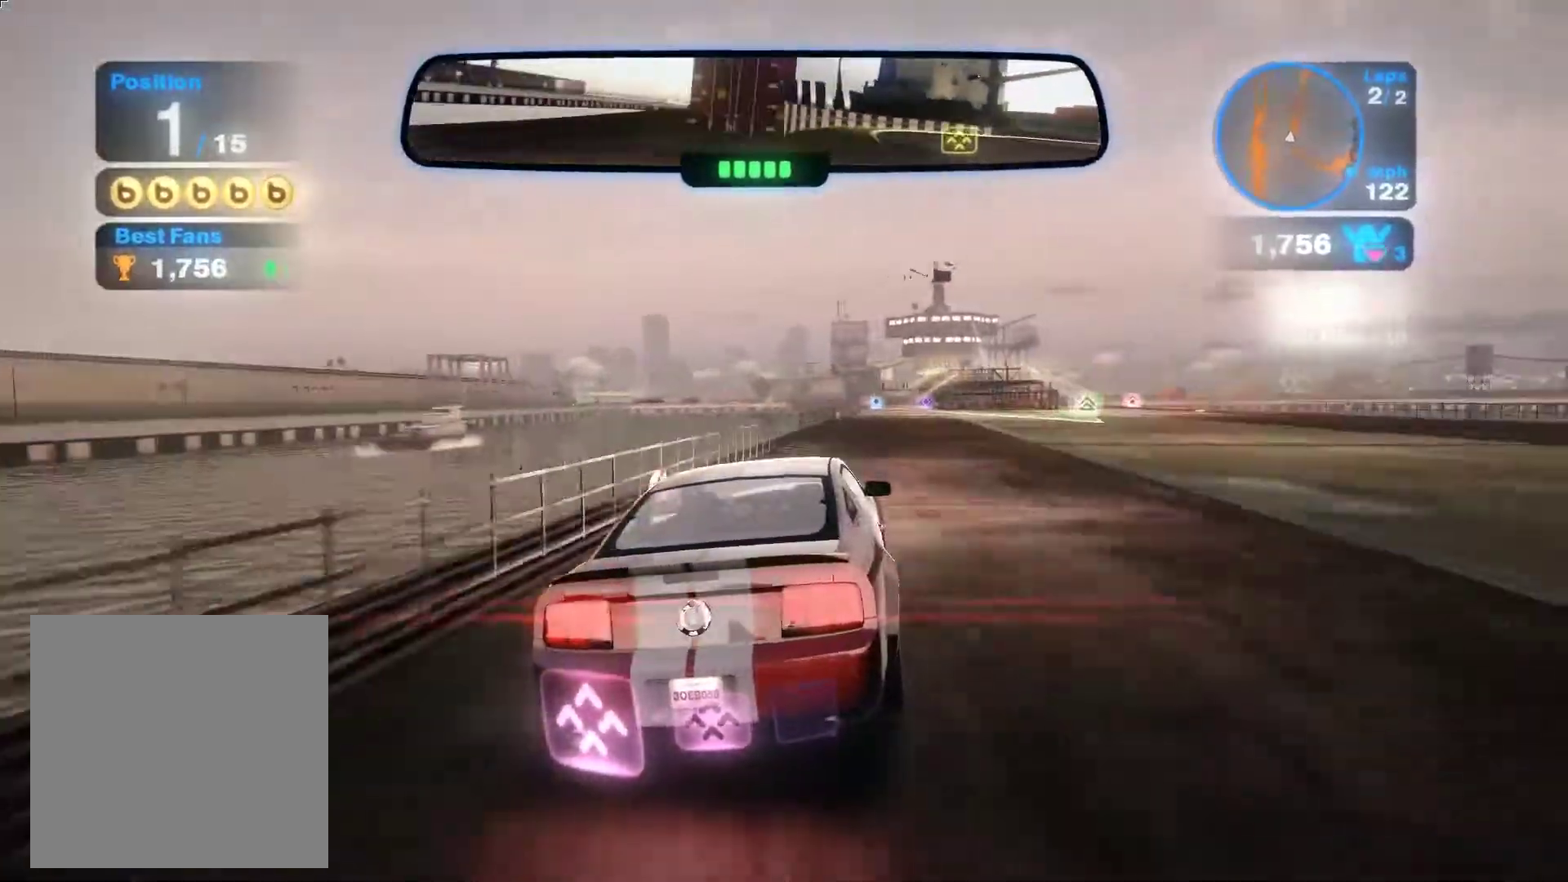
{"buttons": ["R2"], "left_stick": "center", "events": [[117, "left_stick", "center"], [217, "left_stick", "up-left"], [467, "left_stick", "center"]]}
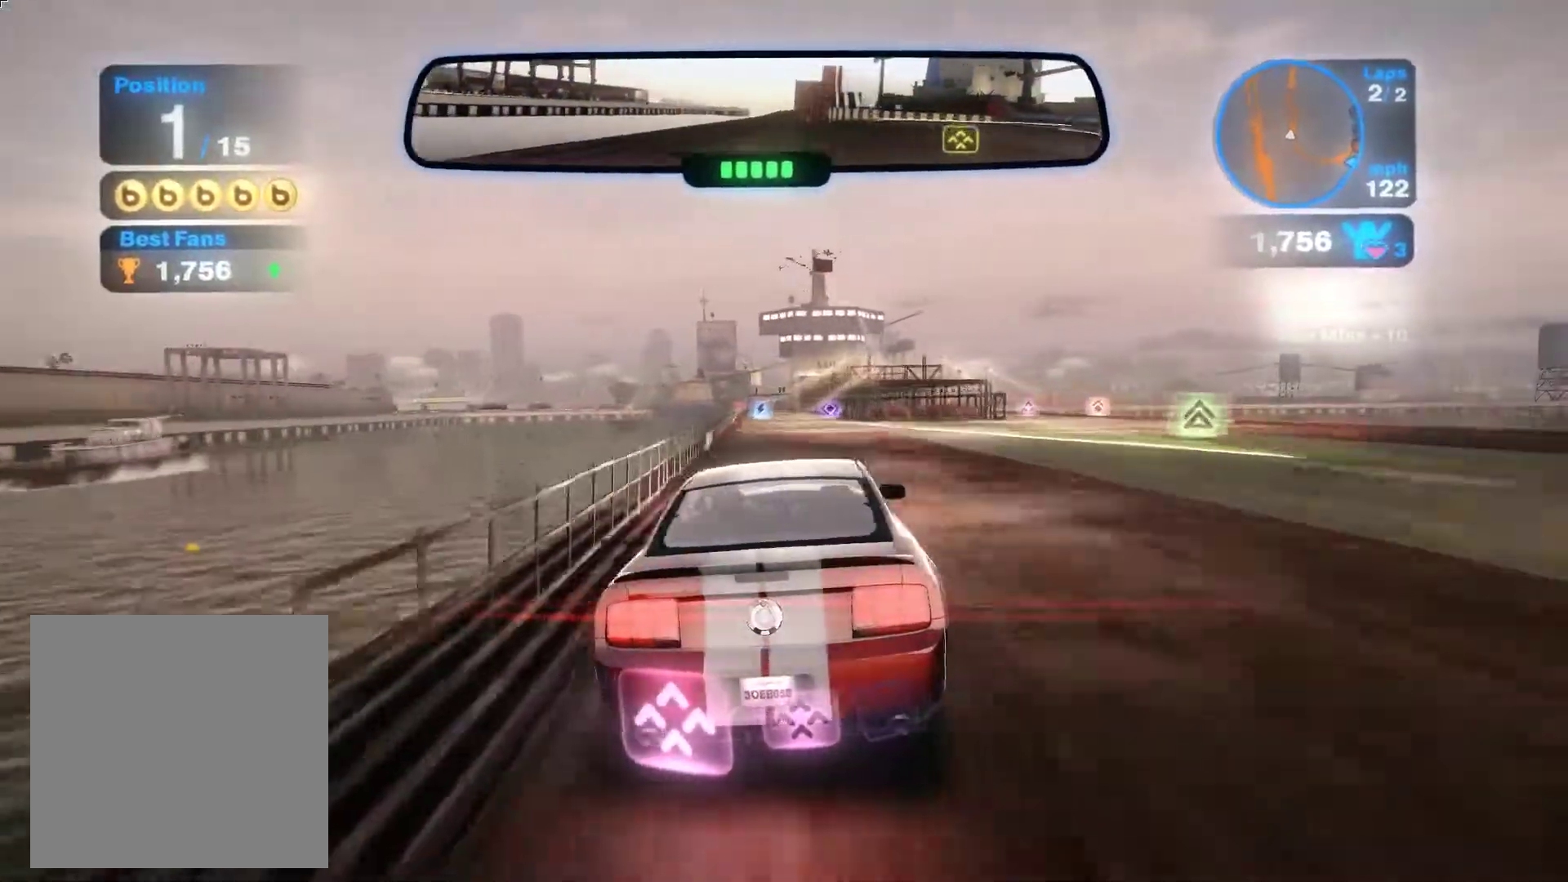
{"buttons": ["R2"], "left_stick": "up-left", "events": [[83, "left_stick", "left"], [250, "left_stick", "center"], [450, "left_stick", "up-left"]]}
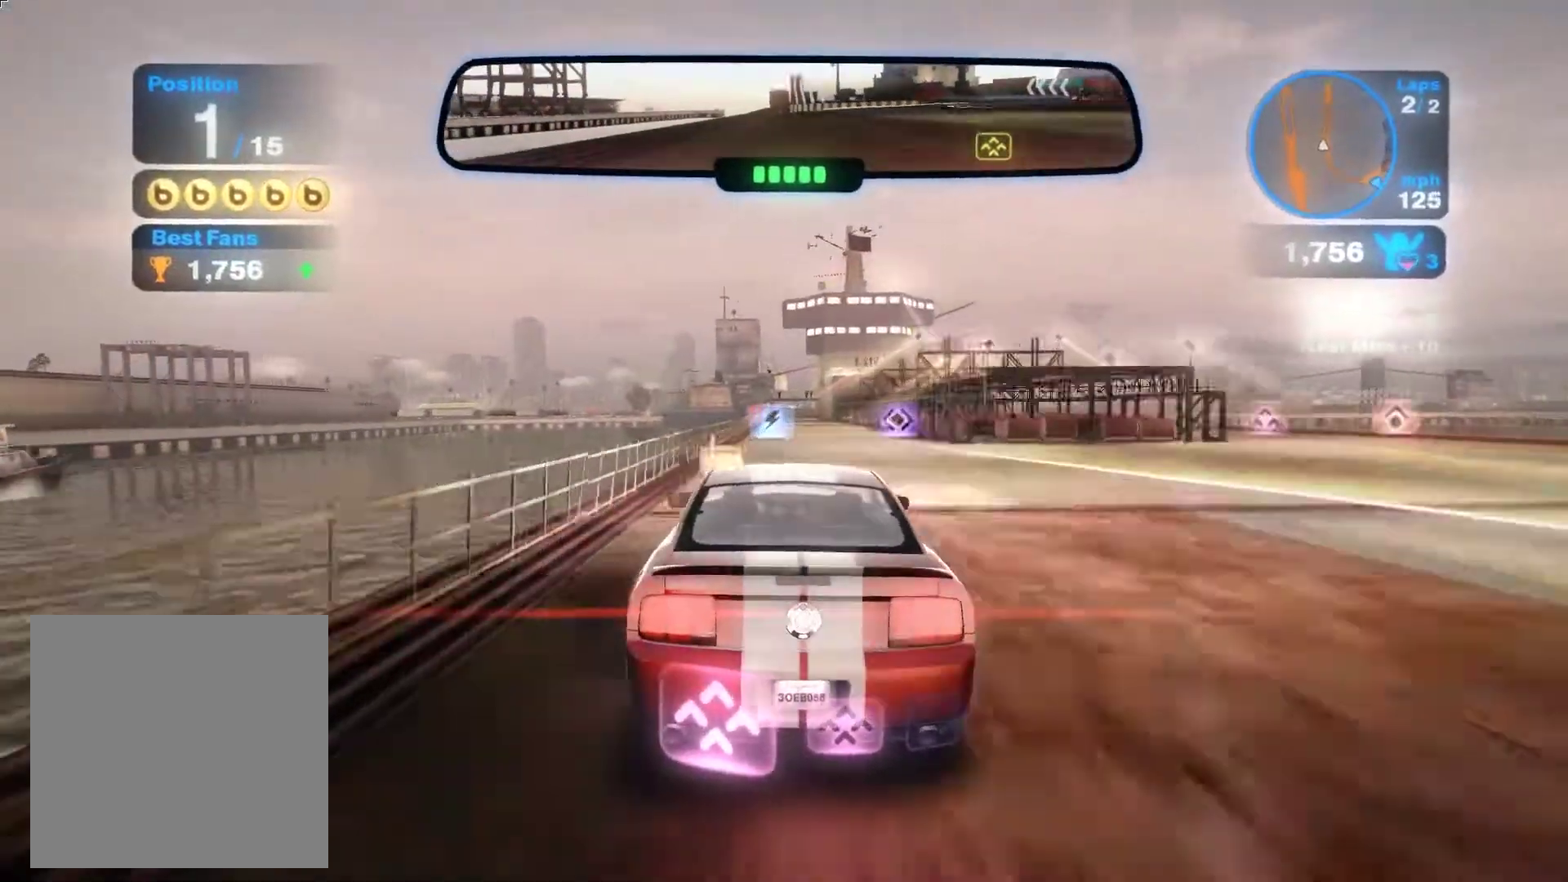
{"buttons": ["R2"], "left_stick": "center", "events": [[117, "left_stick", "center"], [233, "left_stick", "right"], [417, "left_stick", "center"]]}
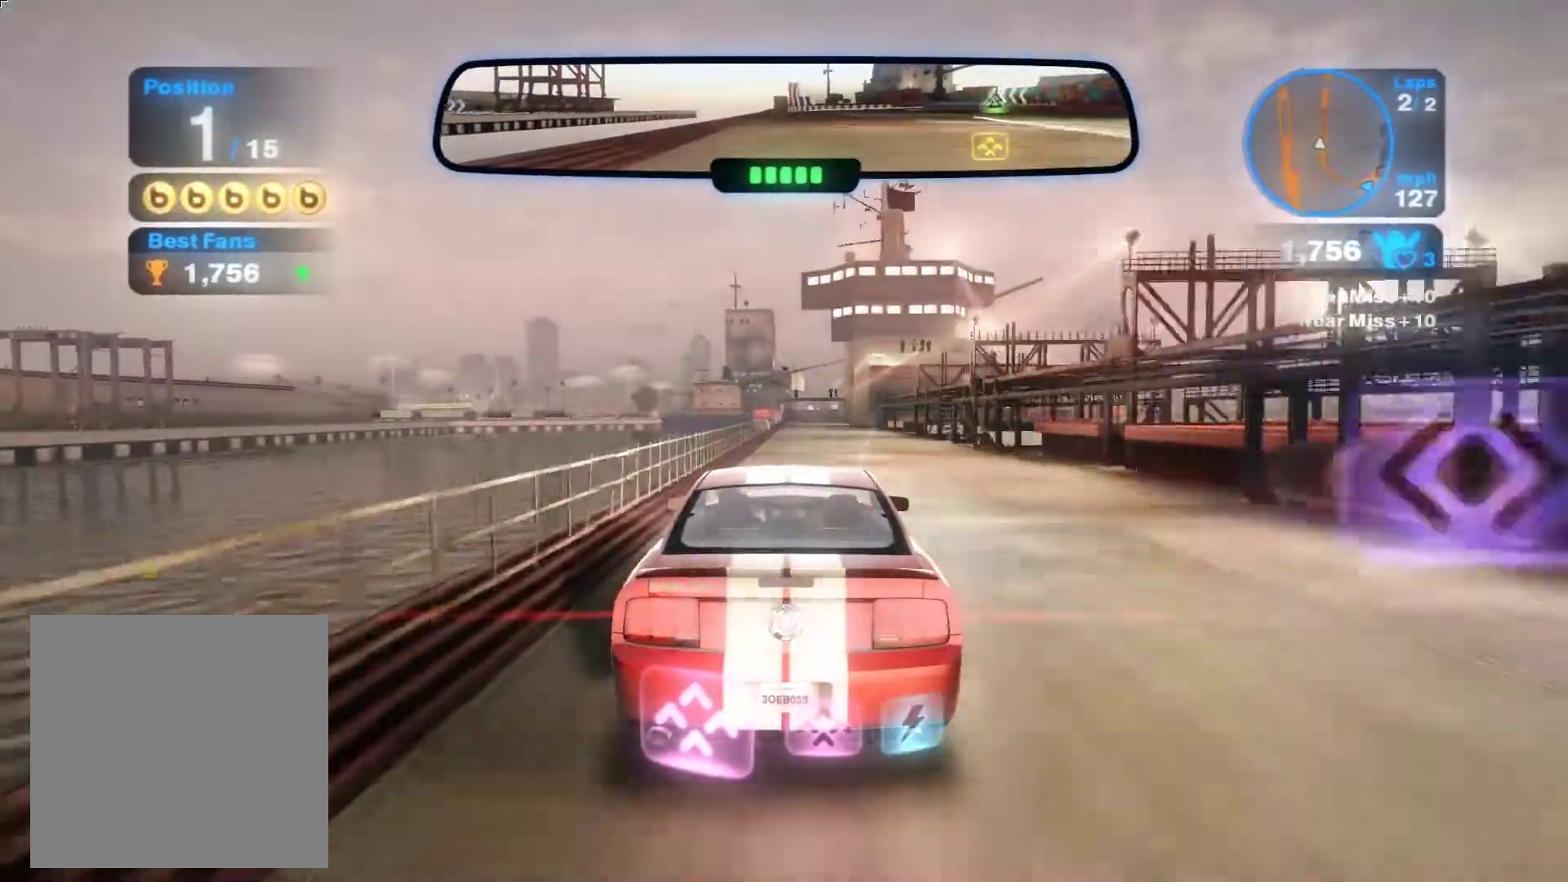
{"buttons": ["X", "R2"], "left_stick": "center", "events": [[167, "X", "down"], [200, "left_stick", "right"], [300, "X", "up"], [383, "left_stick", "center"], [483, "X", "down"]]}
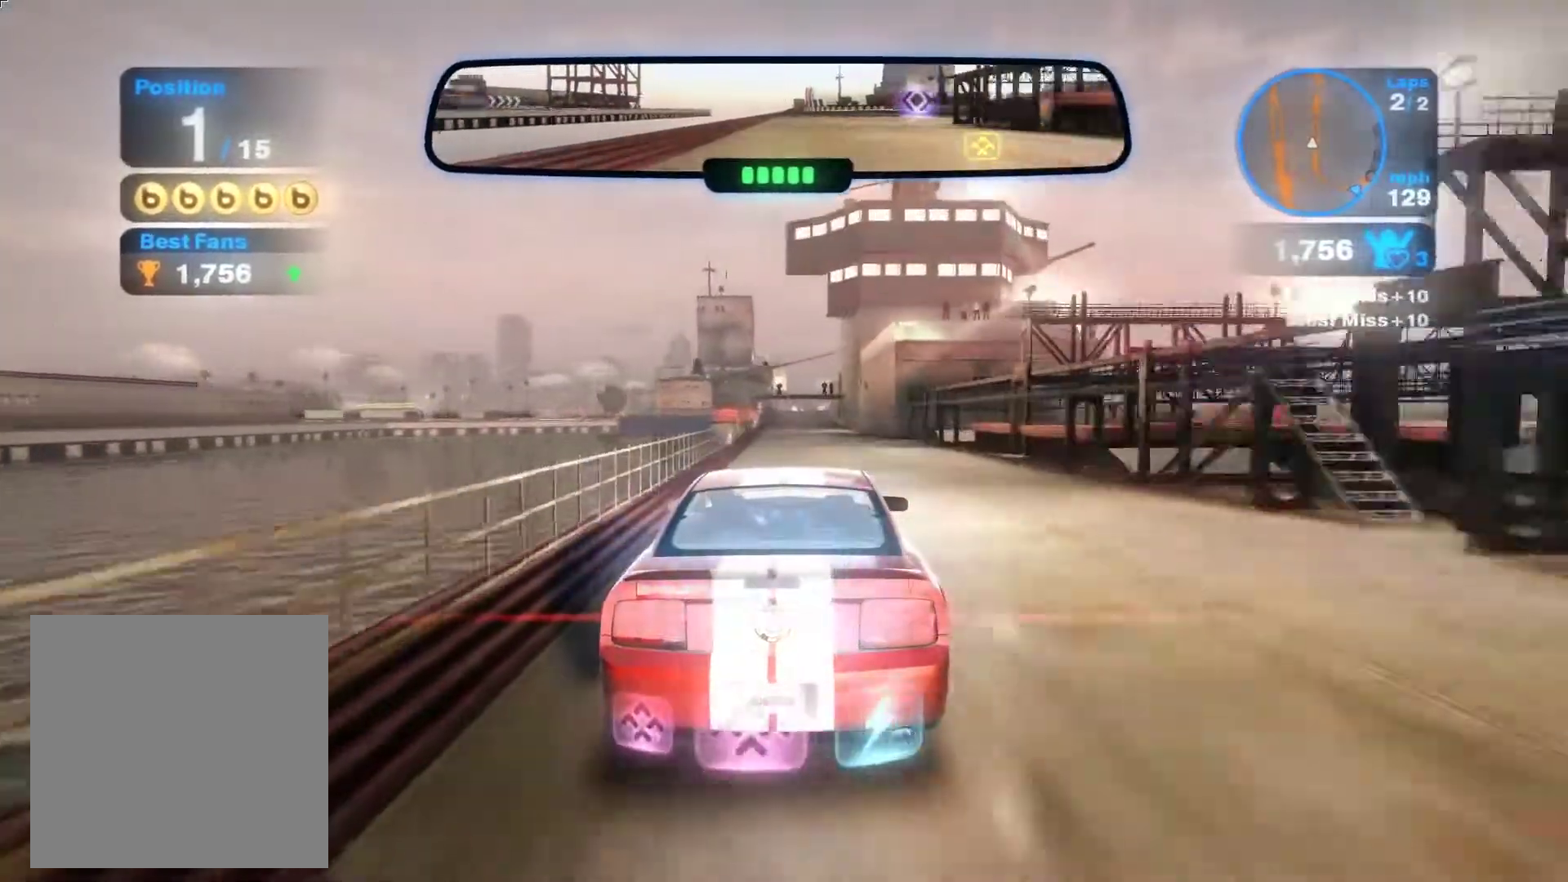
{"buttons": ["R2"], "left_stick": "up-left", "events": [[117, "left_stick", "up-left"], [133, "X", "up"], [200, "left_stick", "center"], [450, "left_stick", "up-left"]]}